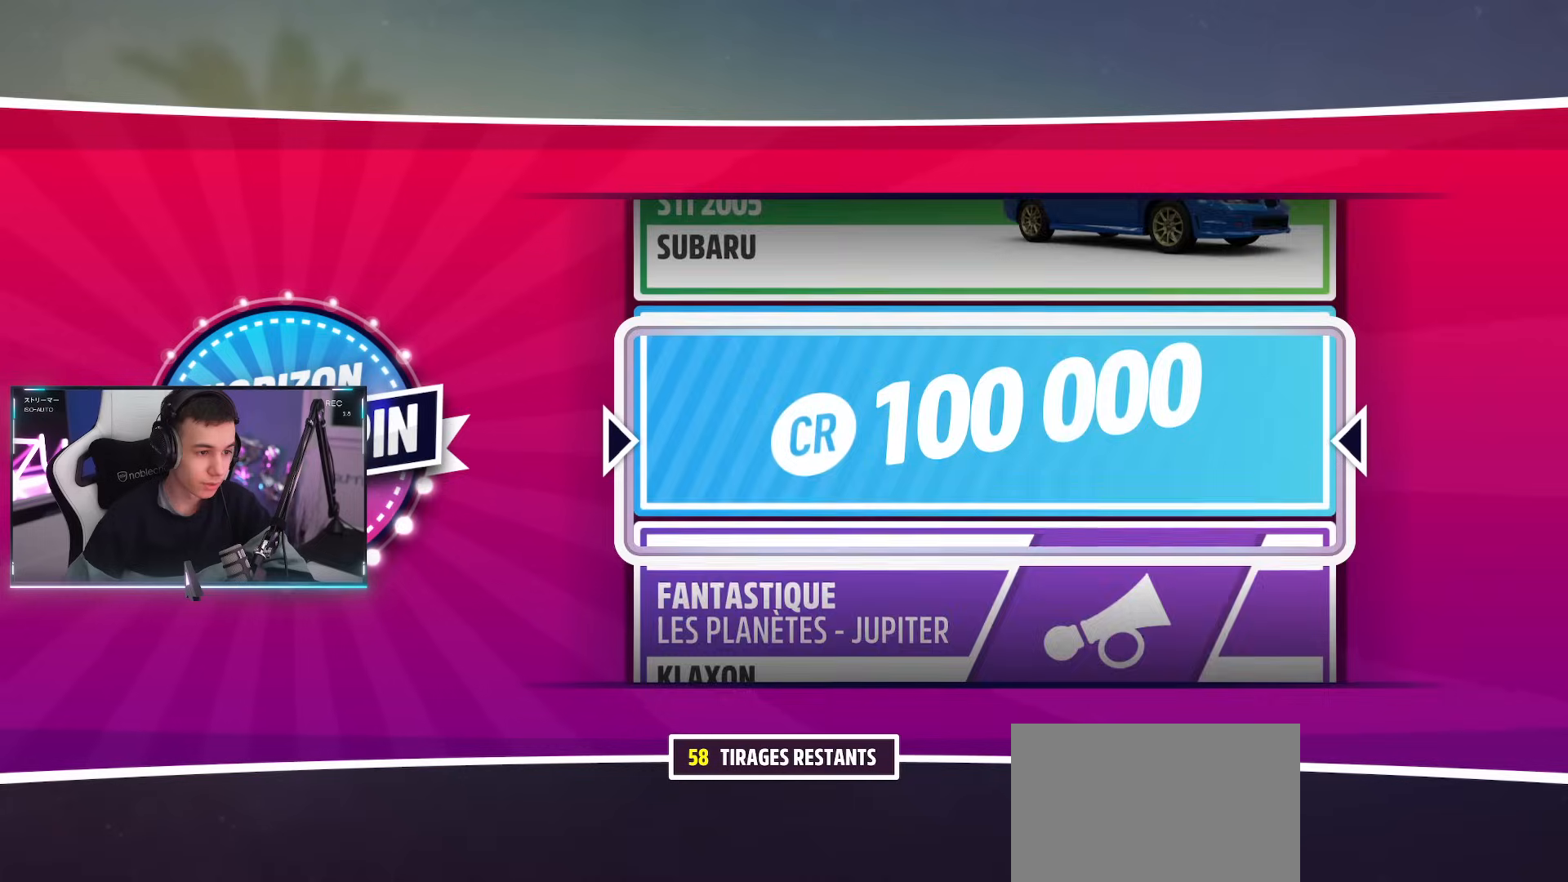
Gameplay with a controller (PlayStation layout); each line is a JSON object with the inputs held at the frame after it. "events" lists button and stick changes between this image and that frame as [ms after this image, input, new state], when the widget could be followed in between. Not read: L3 R3.
{"buttons": [], "left_stick": "center", "right_stick": "center", "events": []}
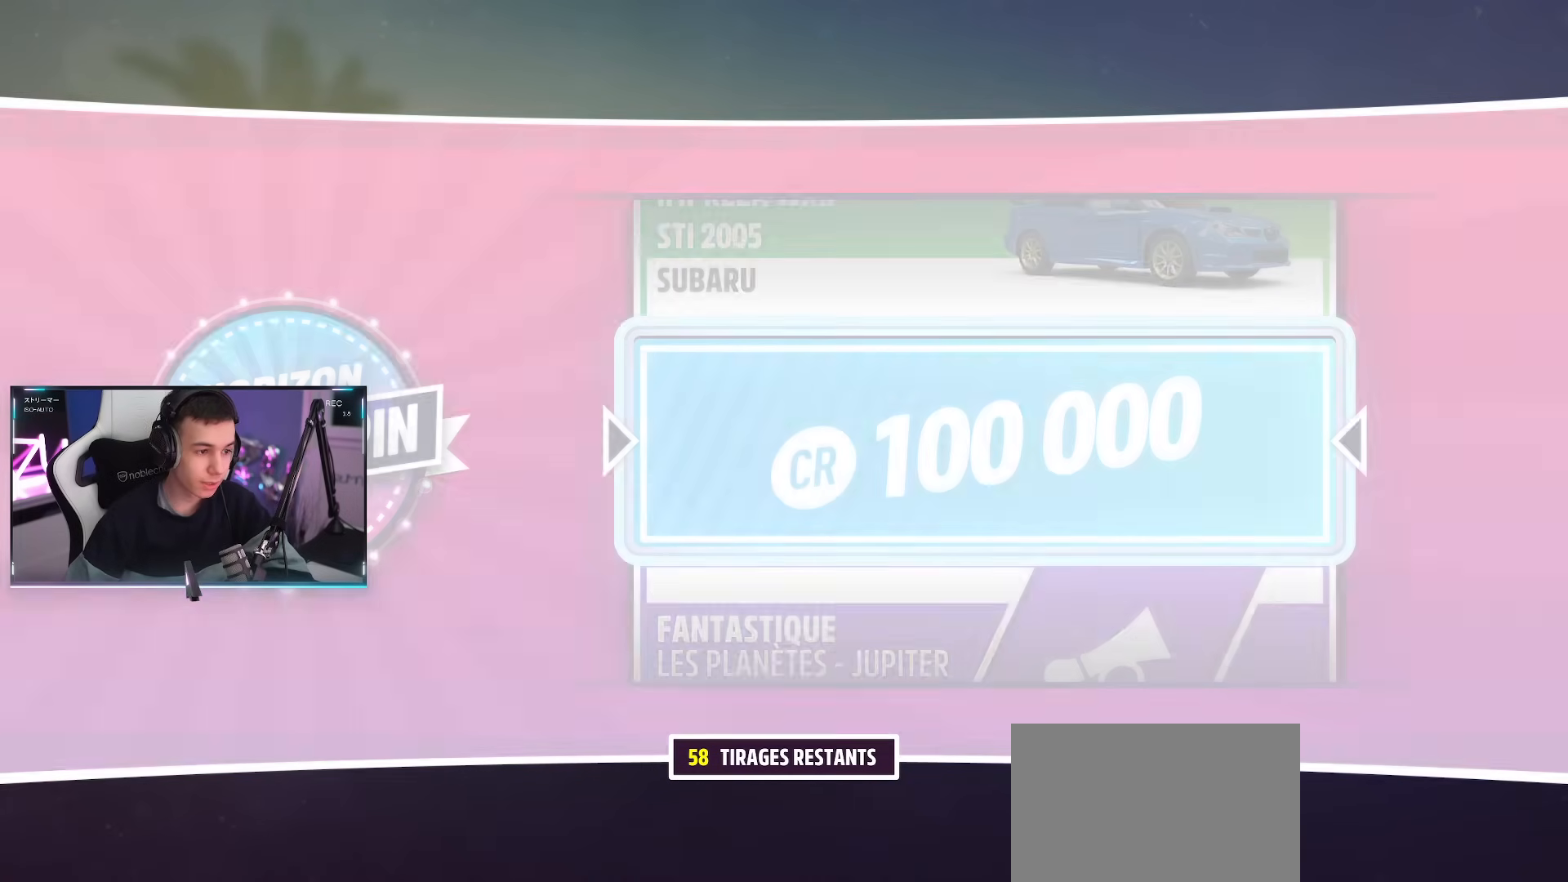
{"buttons": [], "left_stick": "center", "right_stick": "center", "events": []}
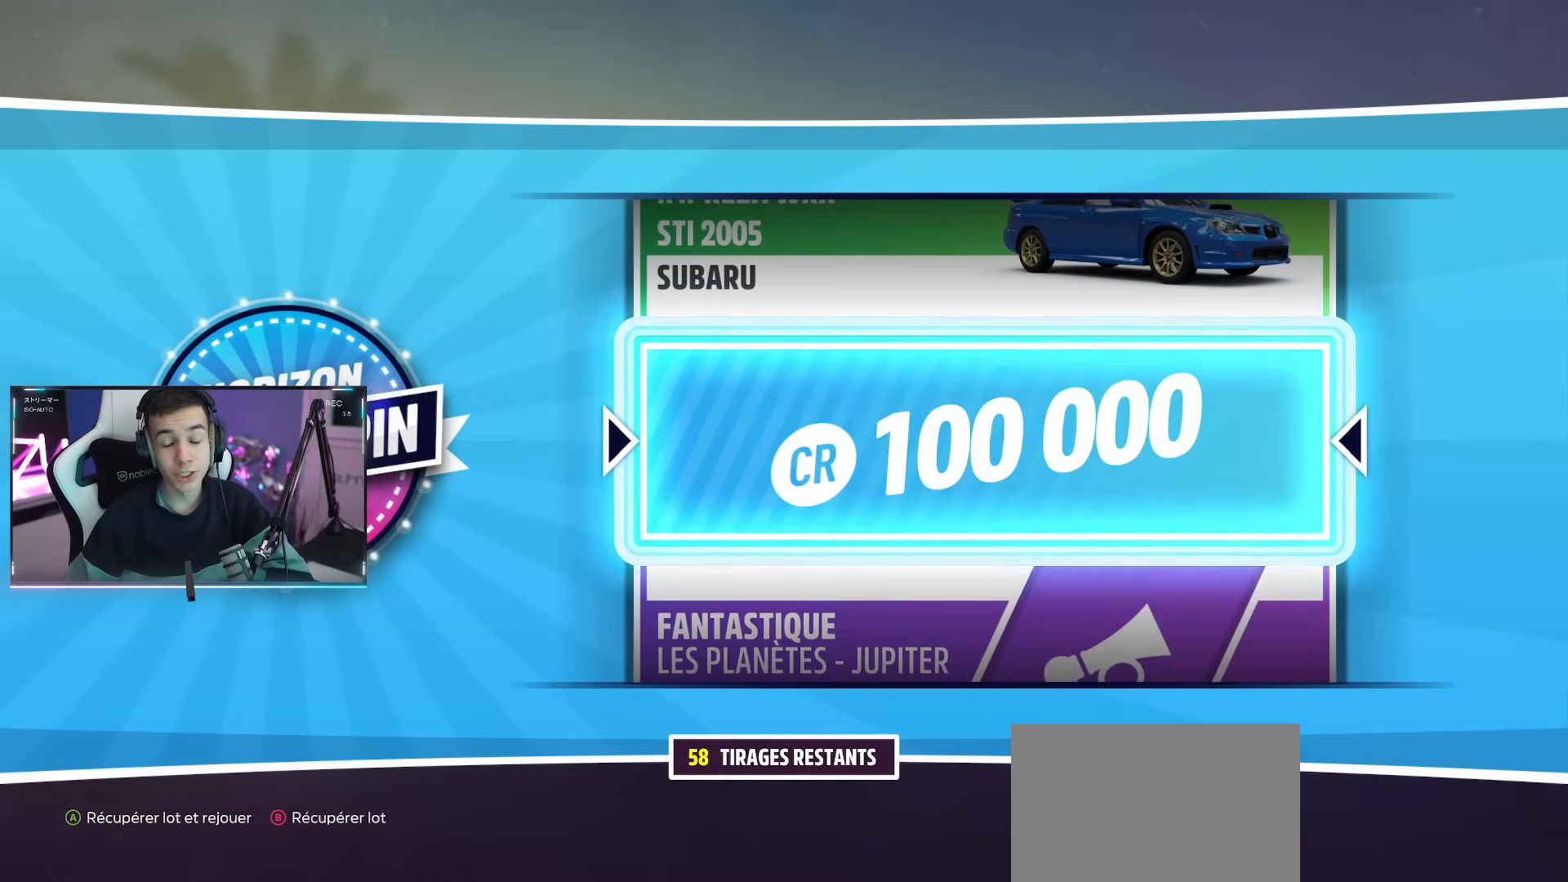
{"buttons": [], "left_stick": "center", "right_stick": "center", "events": []}
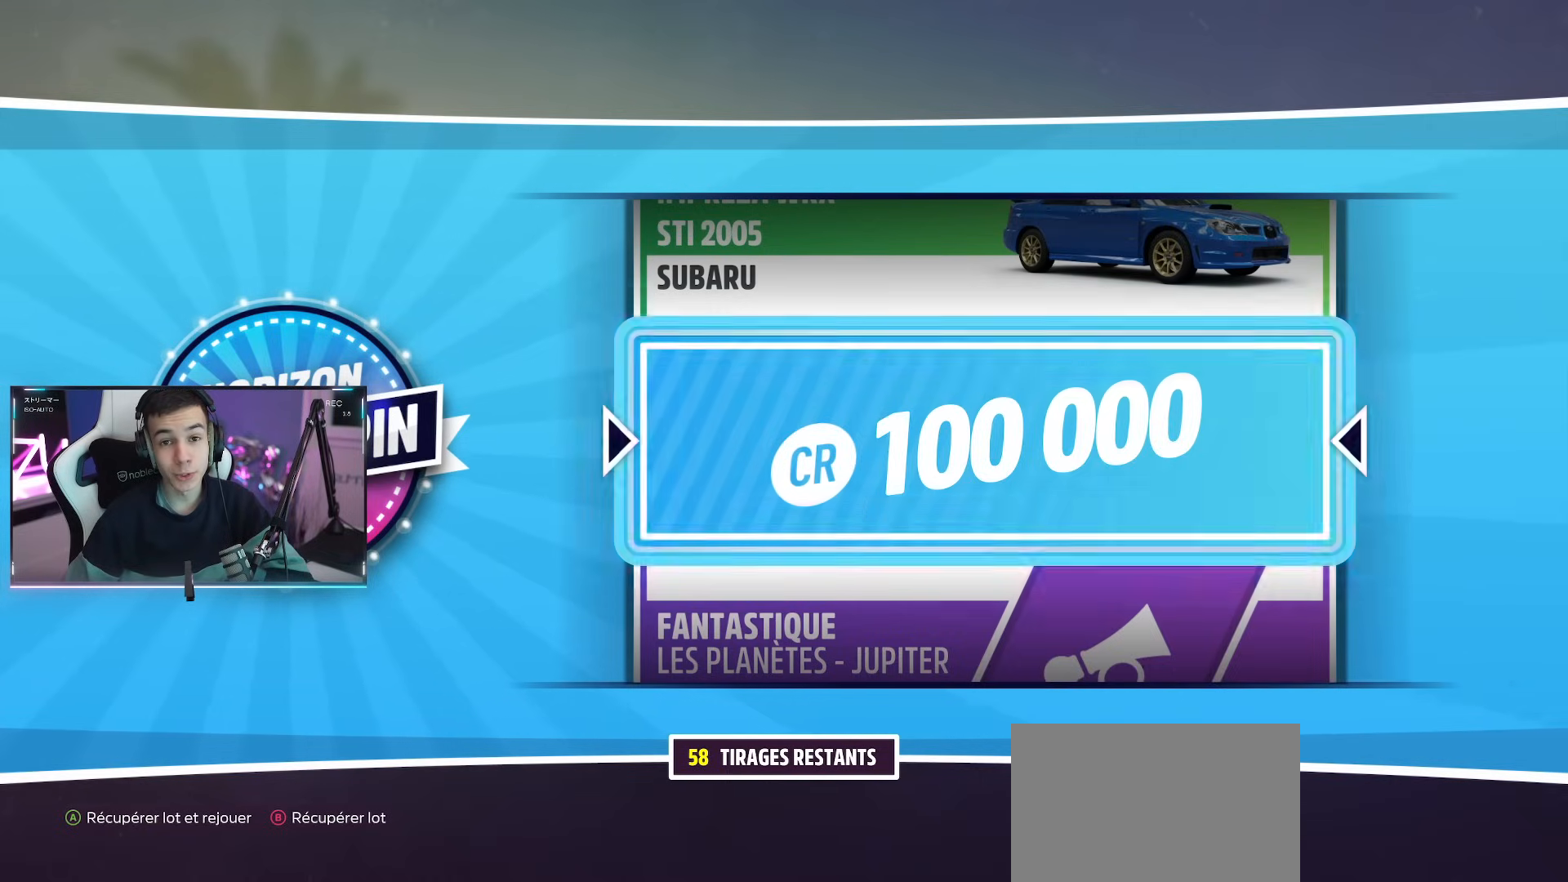
{"buttons": [], "left_stick": "center", "right_stick": "center", "events": []}
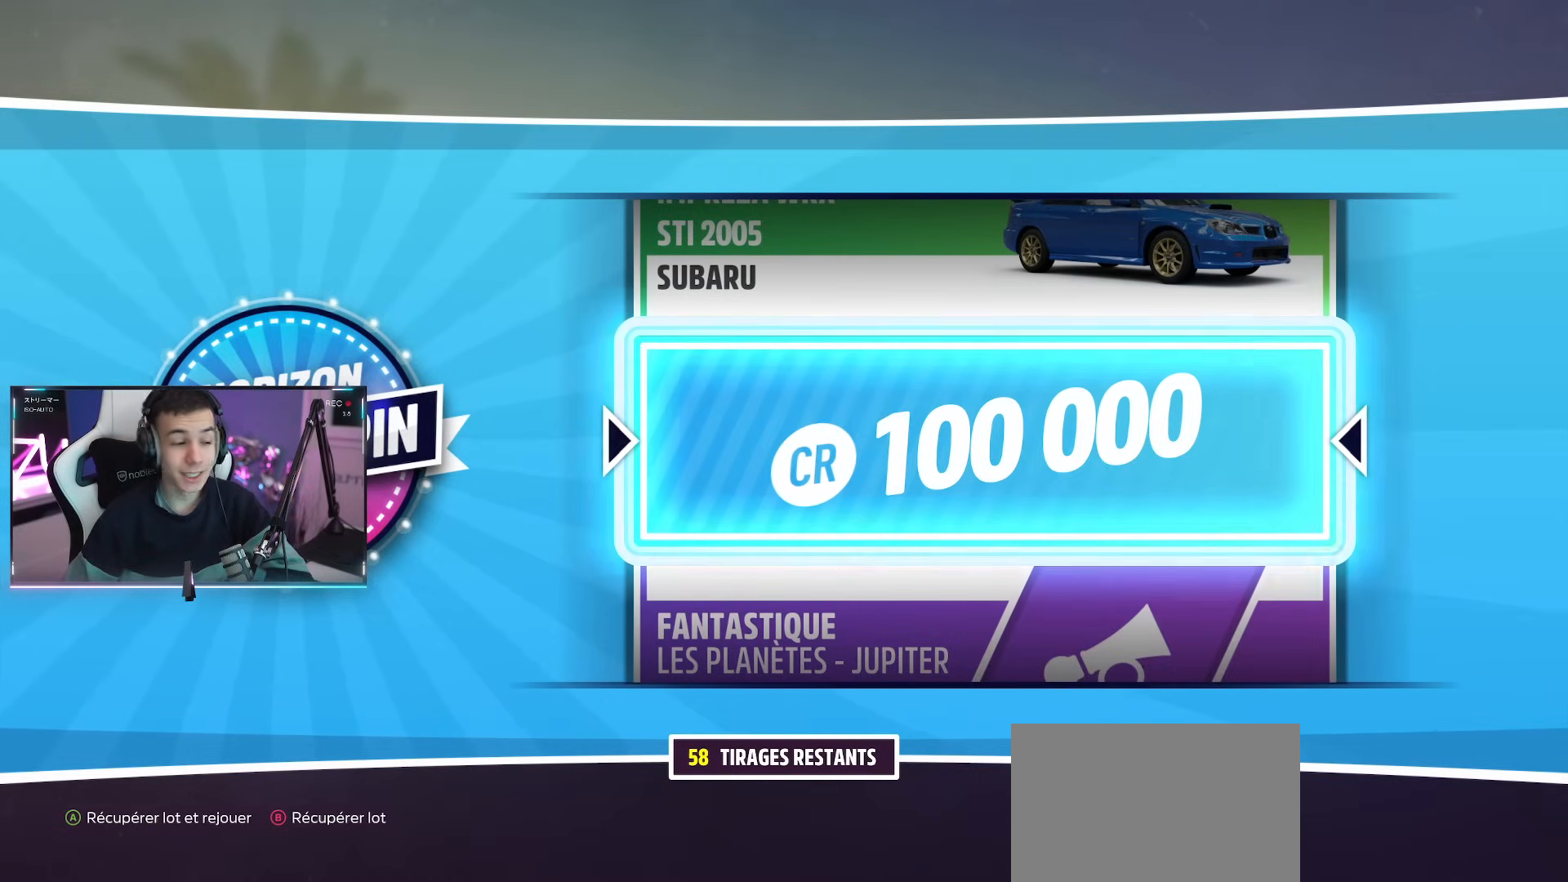
{"buttons": [], "left_stick": "center", "right_stick": "center", "events": []}
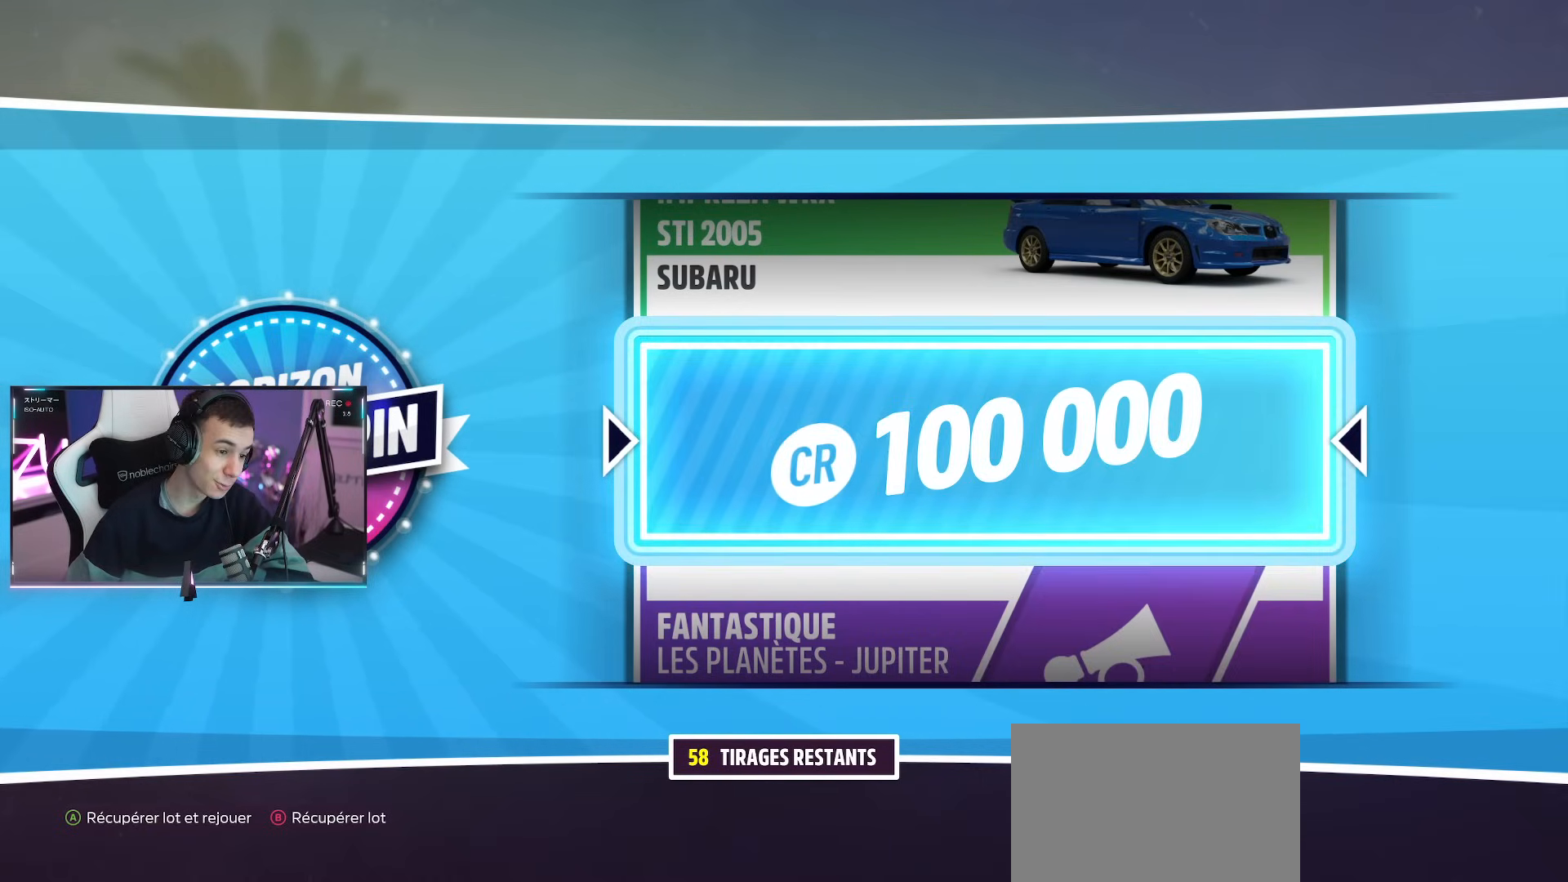
{"buttons": [], "left_stick": "center", "right_stick": "center", "events": [[67, "CROSS", "down"], [134, "CROSS", "up"]]}
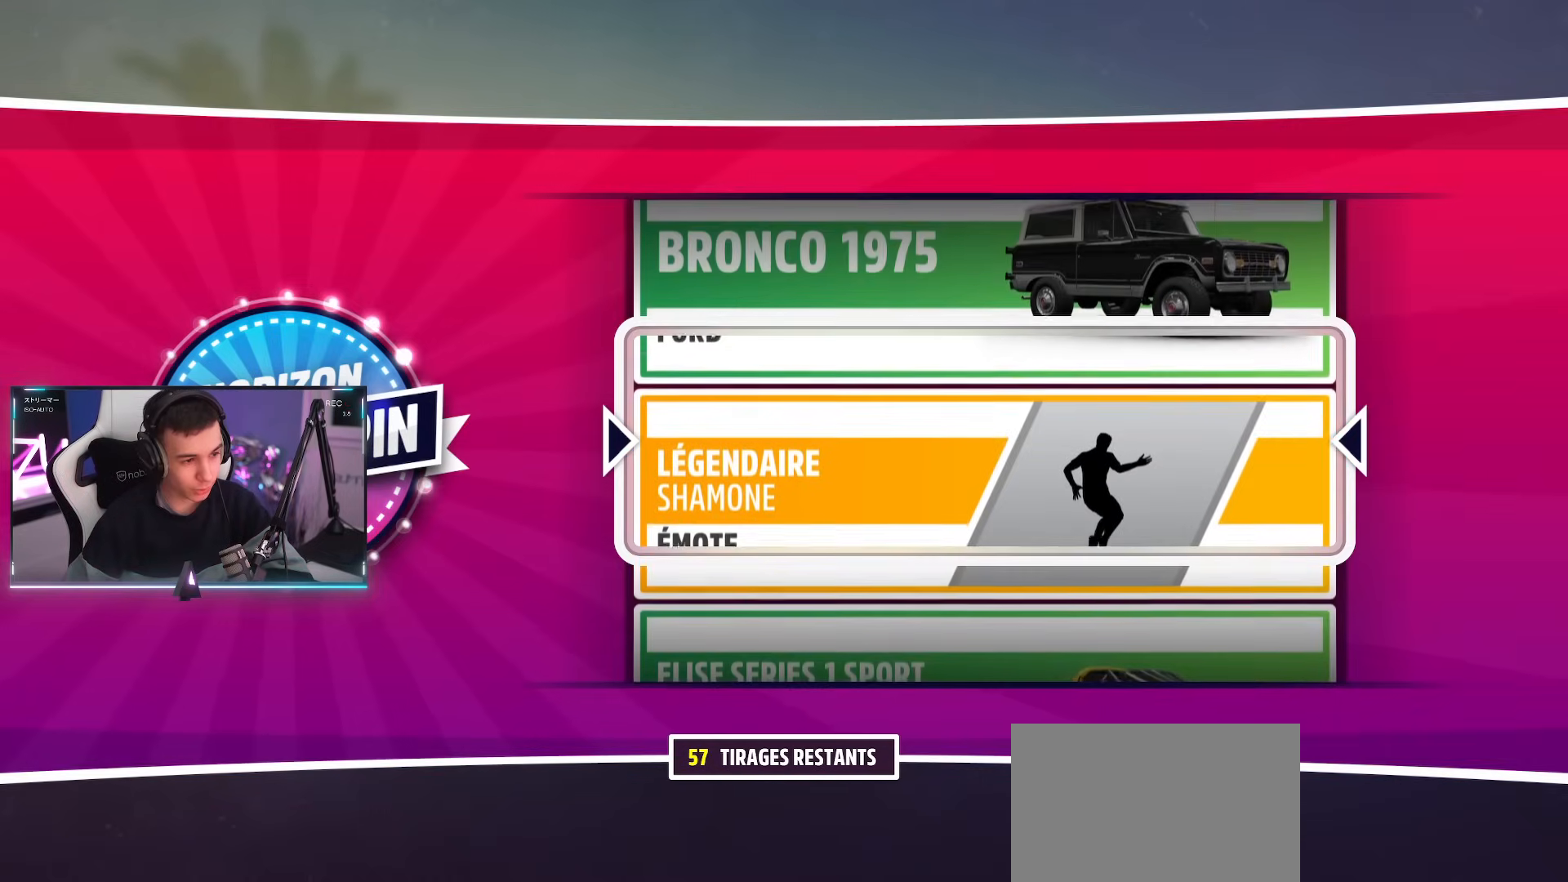
{"buttons": [], "left_stick": "center", "right_stick": "center", "events": []}
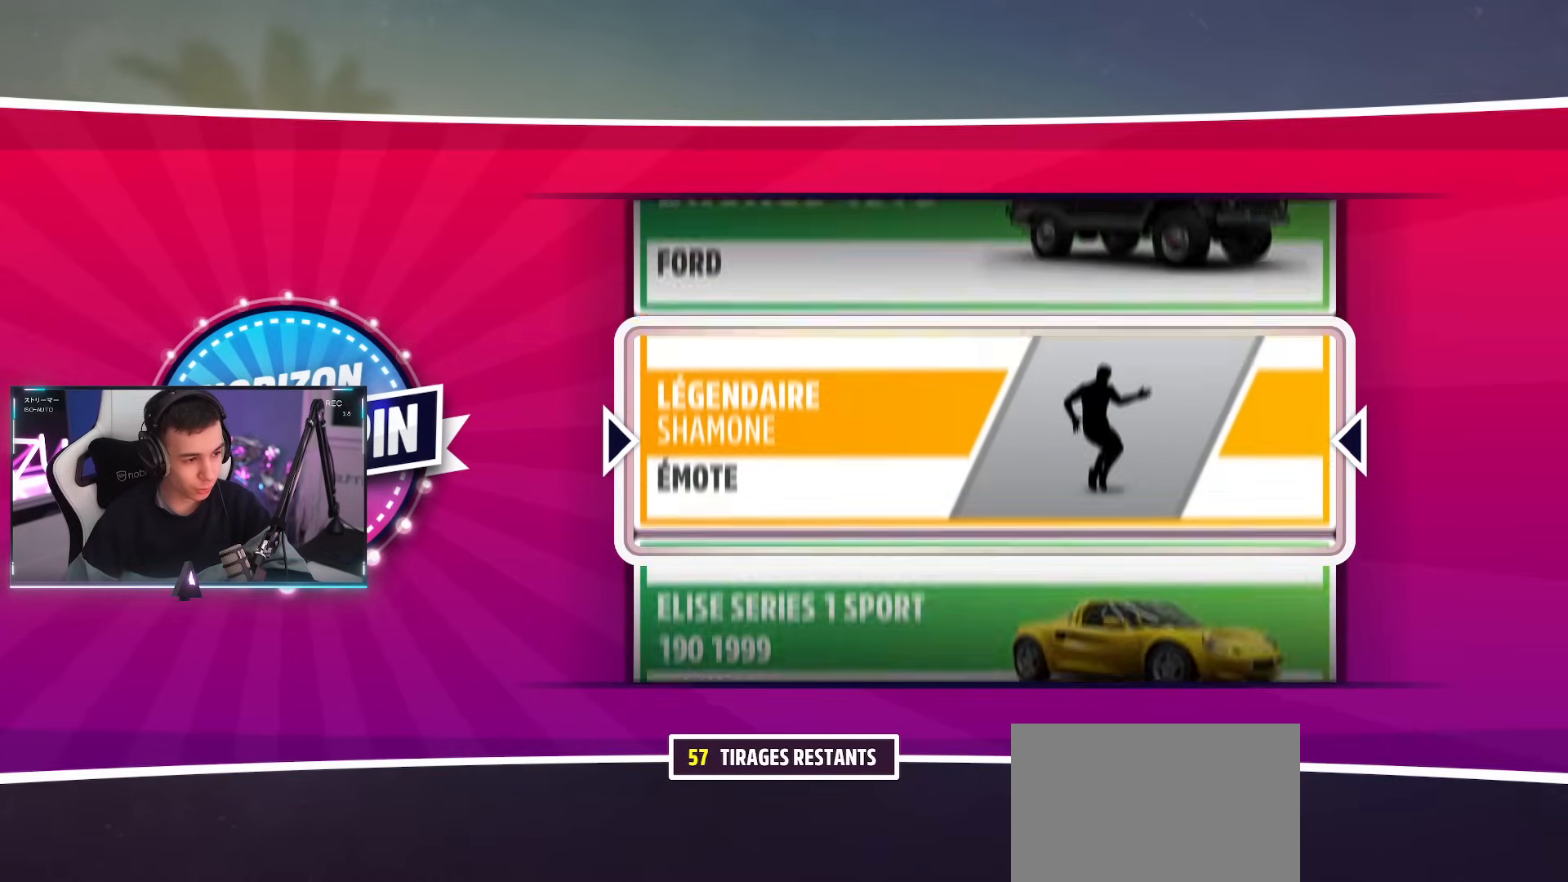
{"buttons": [], "left_stick": "center", "right_stick": "center", "events": []}
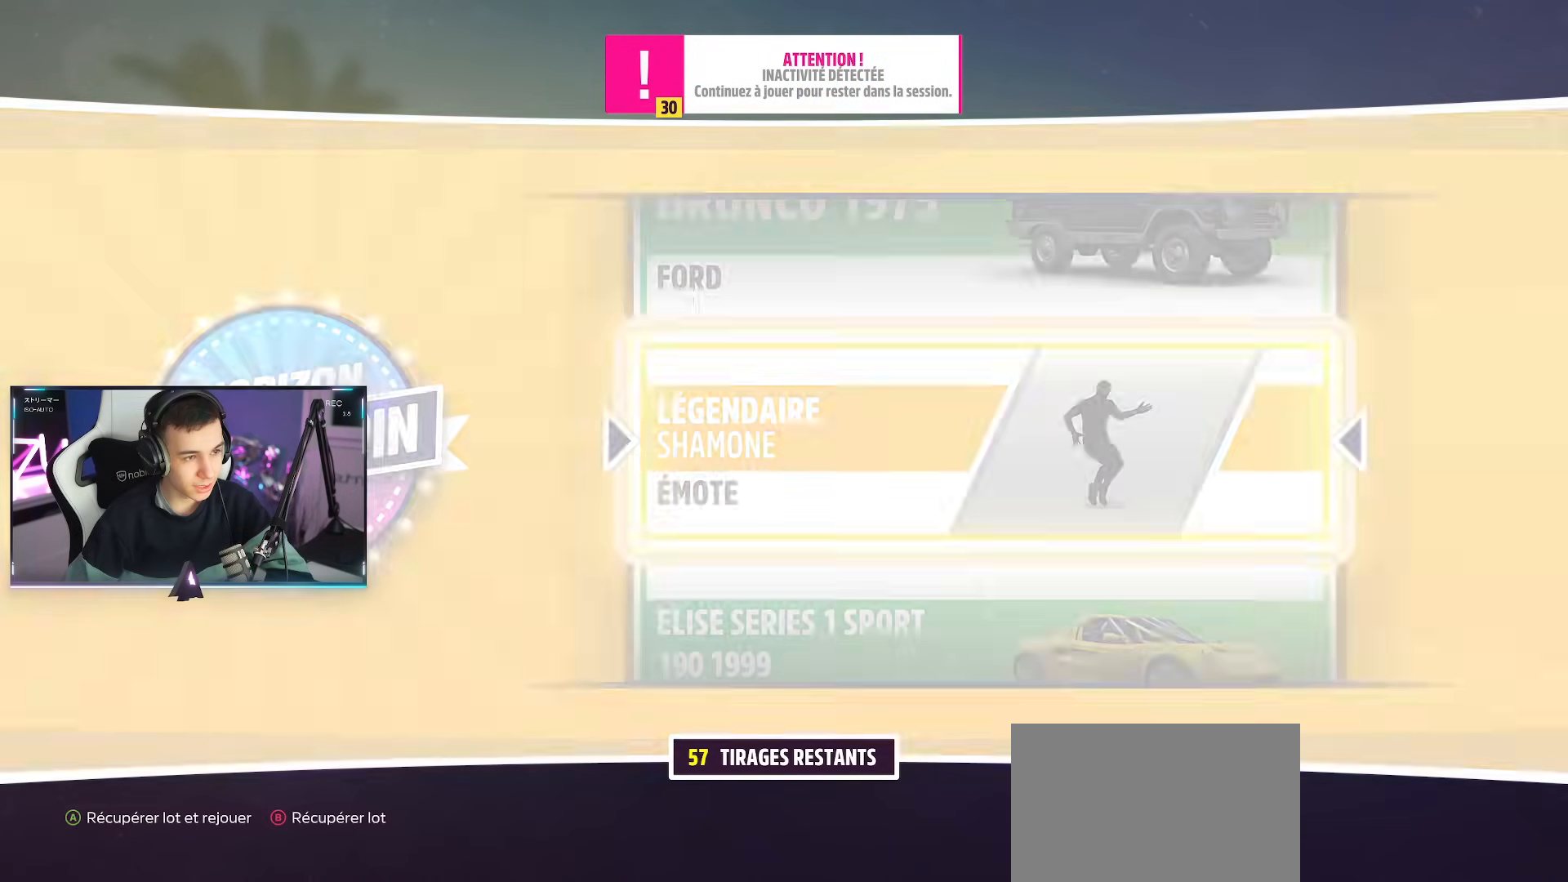
{"buttons": [], "left_stick": "center", "right_stick": "center", "events": [[83, "CROSS", "down"], [183, "CROSS", "up"]]}
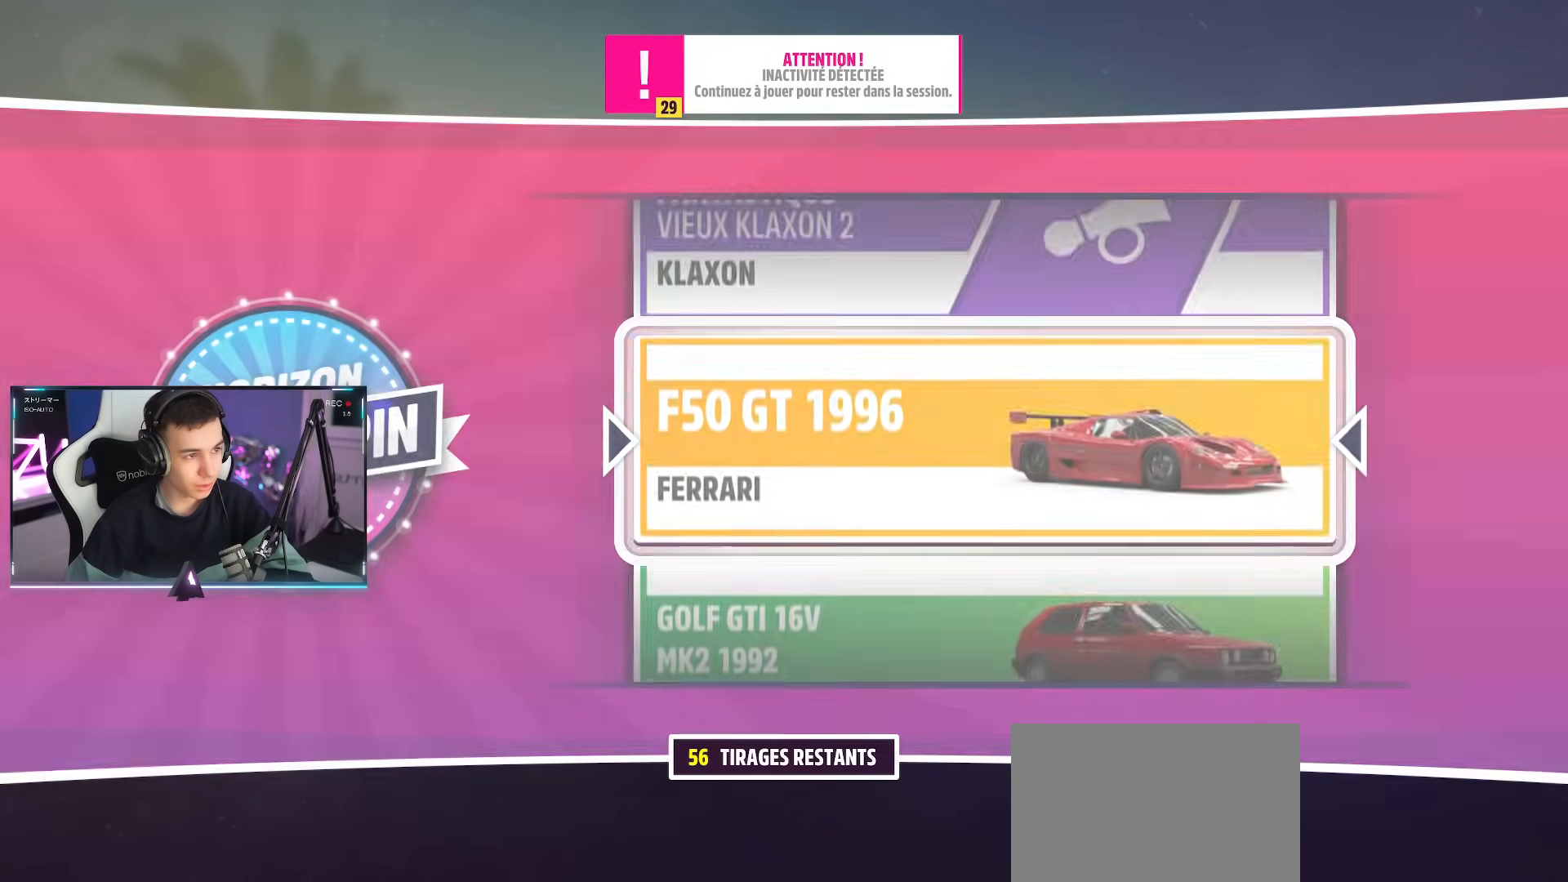
{"buttons": [], "left_stick": "center", "right_stick": "center", "events": []}
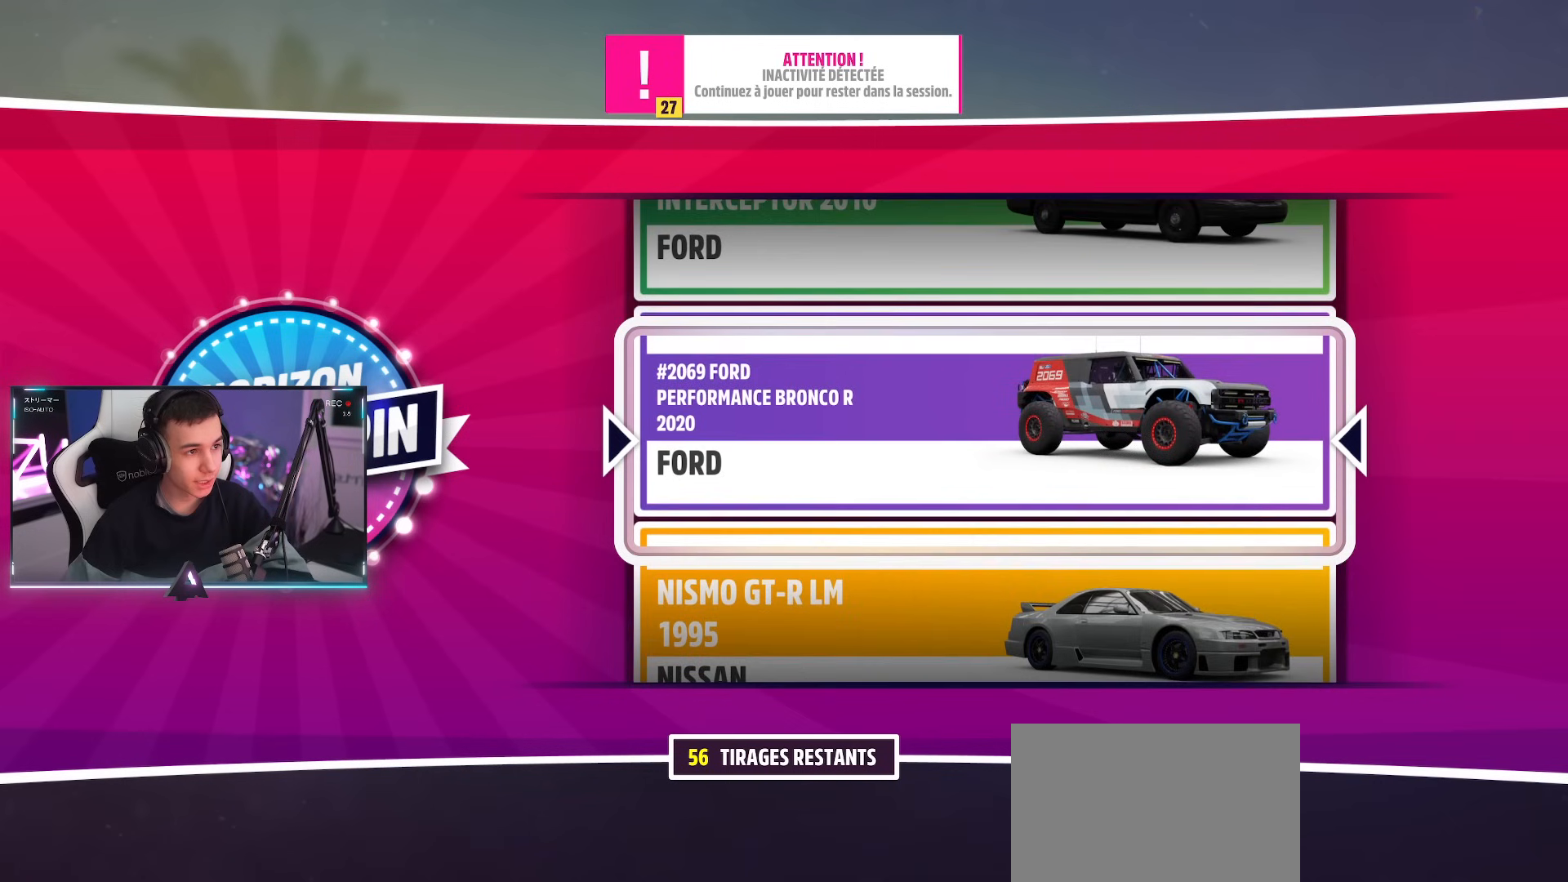
{"buttons": [], "left_stick": "center", "right_stick": "center", "events": []}
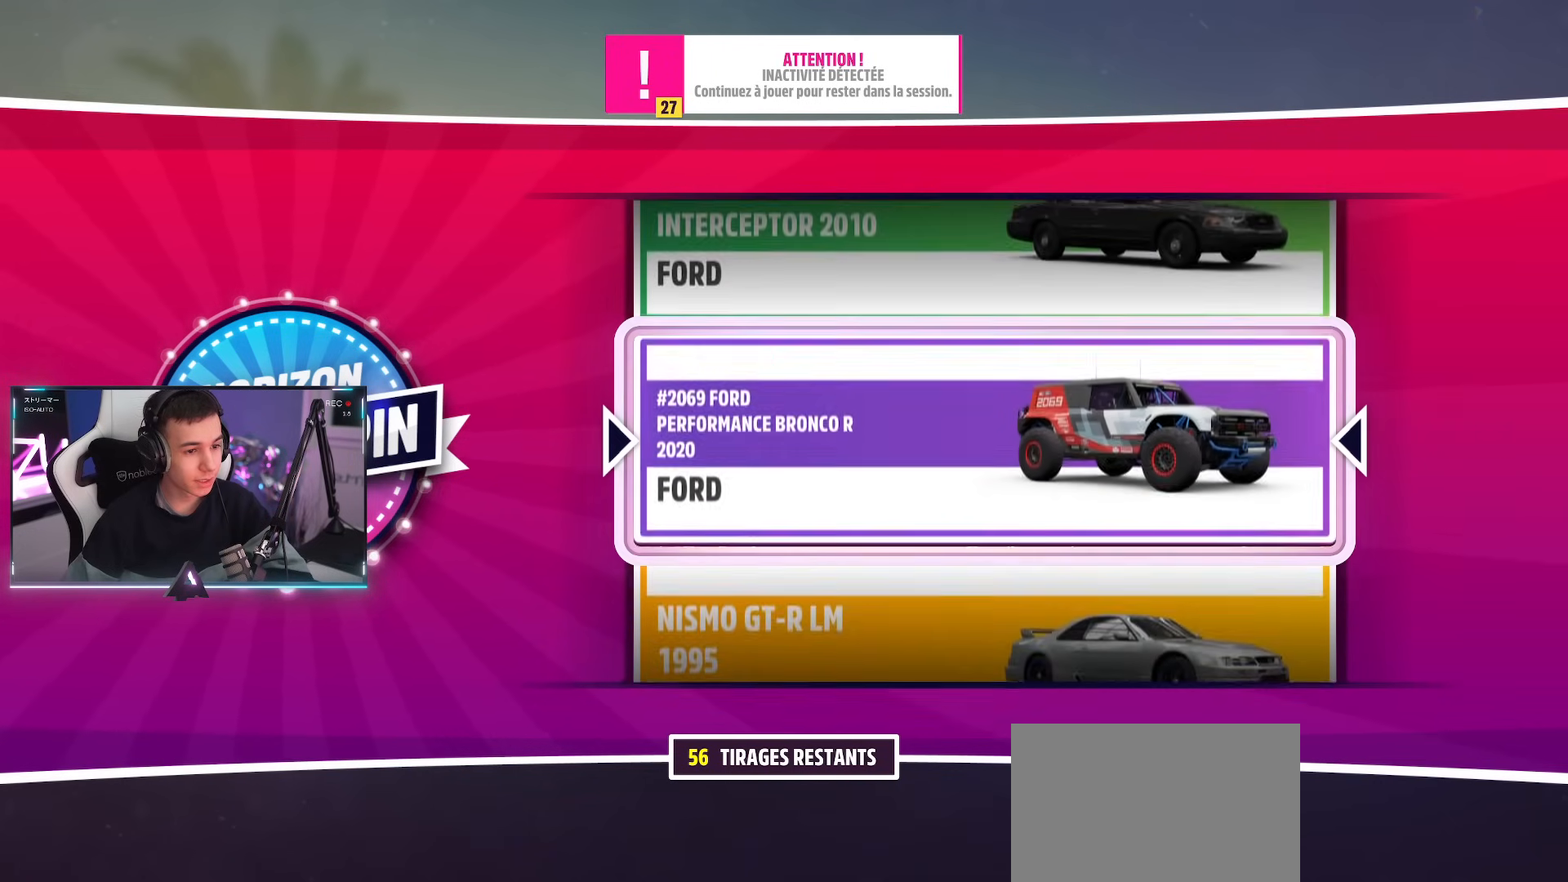
{"buttons": [], "left_stick": "center", "right_stick": "center", "events": []}
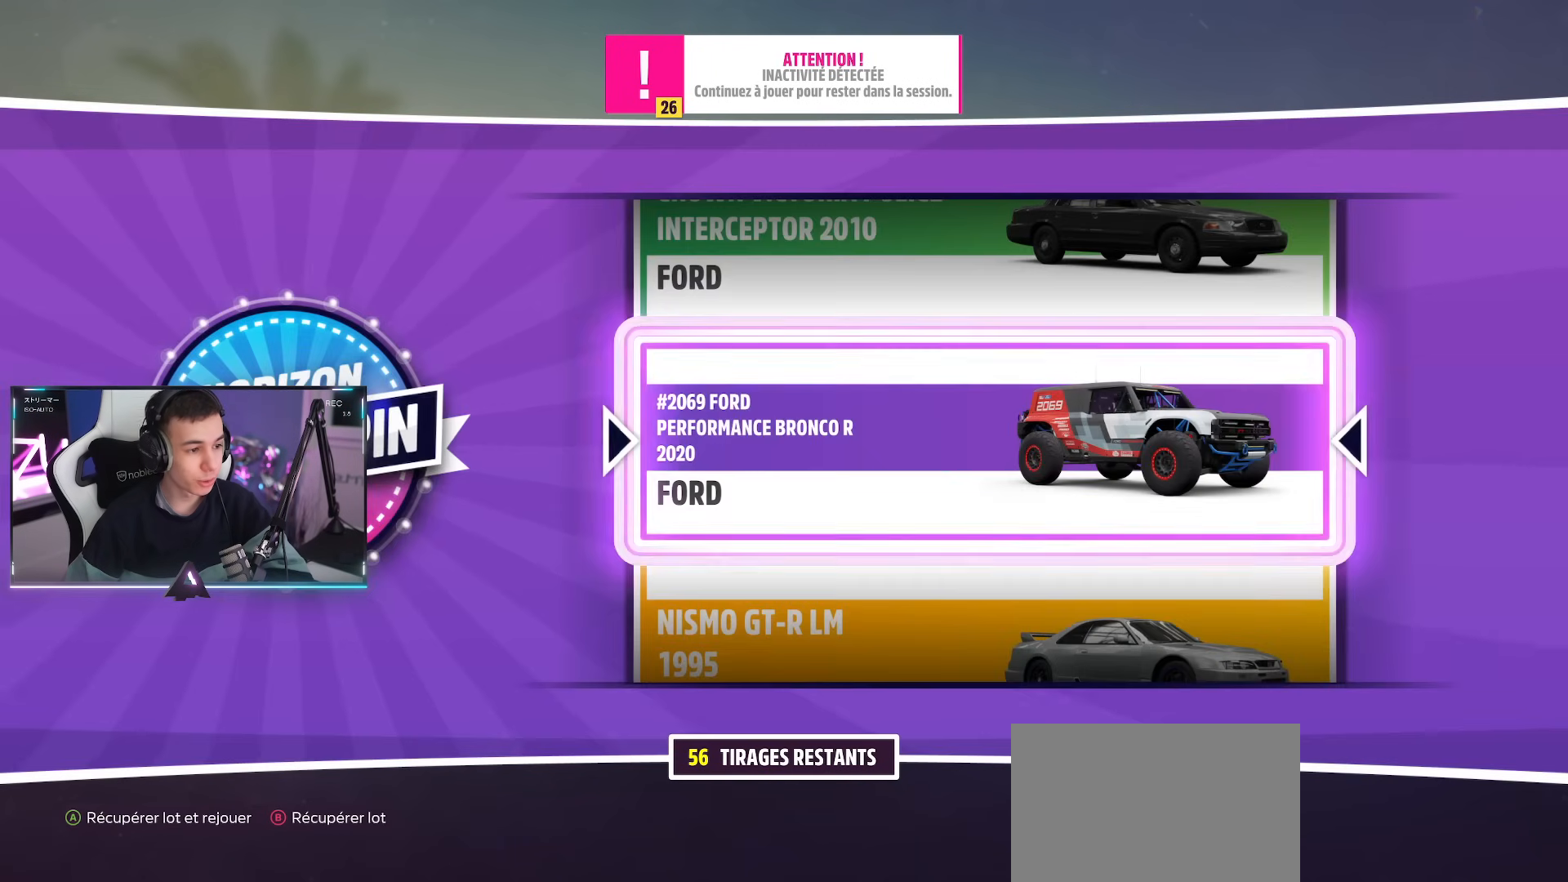
{"buttons": [], "left_stick": "center", "right_stick": "center", "events": []}
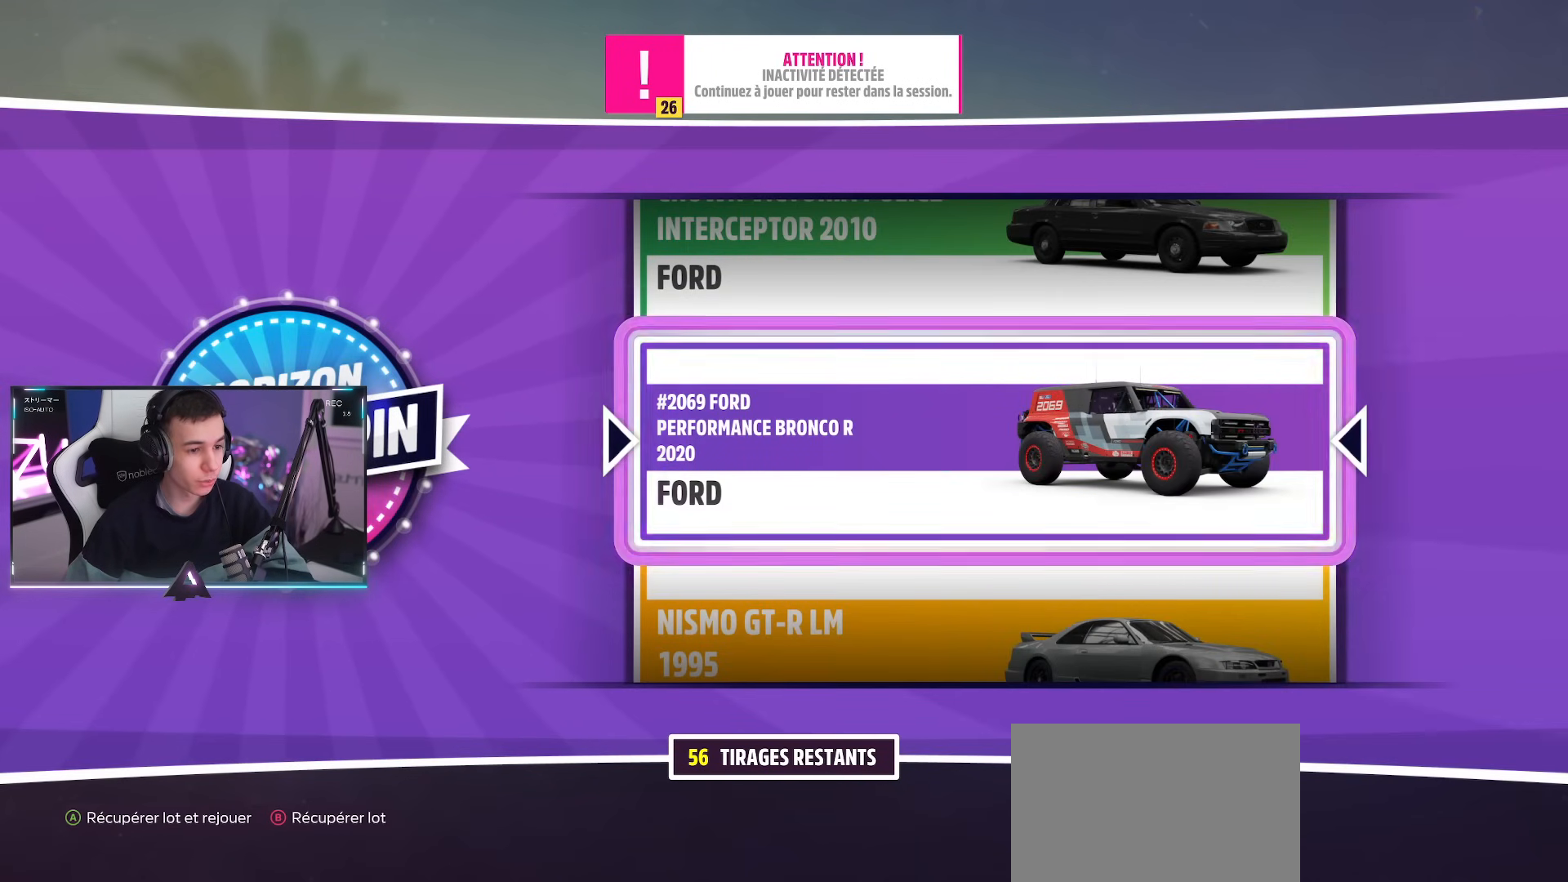
{"buttons": ["CROSS"], "left_stick": "center", "right_stick": "center", "events": [[384, "CROSS", "down"]]}
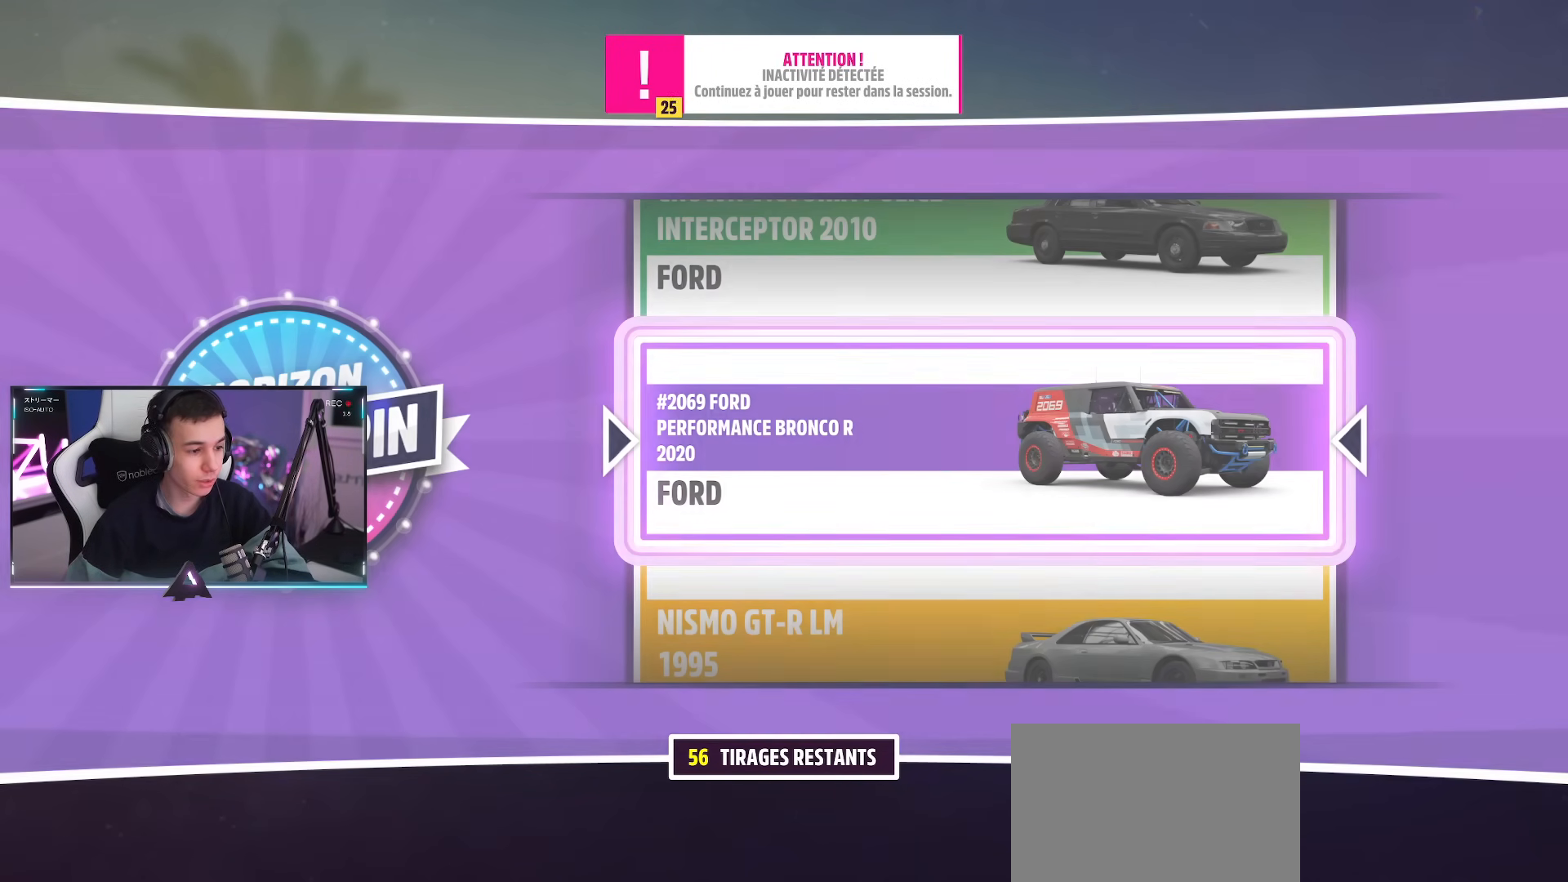
{"buttons": [], "left_stick": "center", "right_stick": "center", "events": [[17, "CROSS", "up"]]}
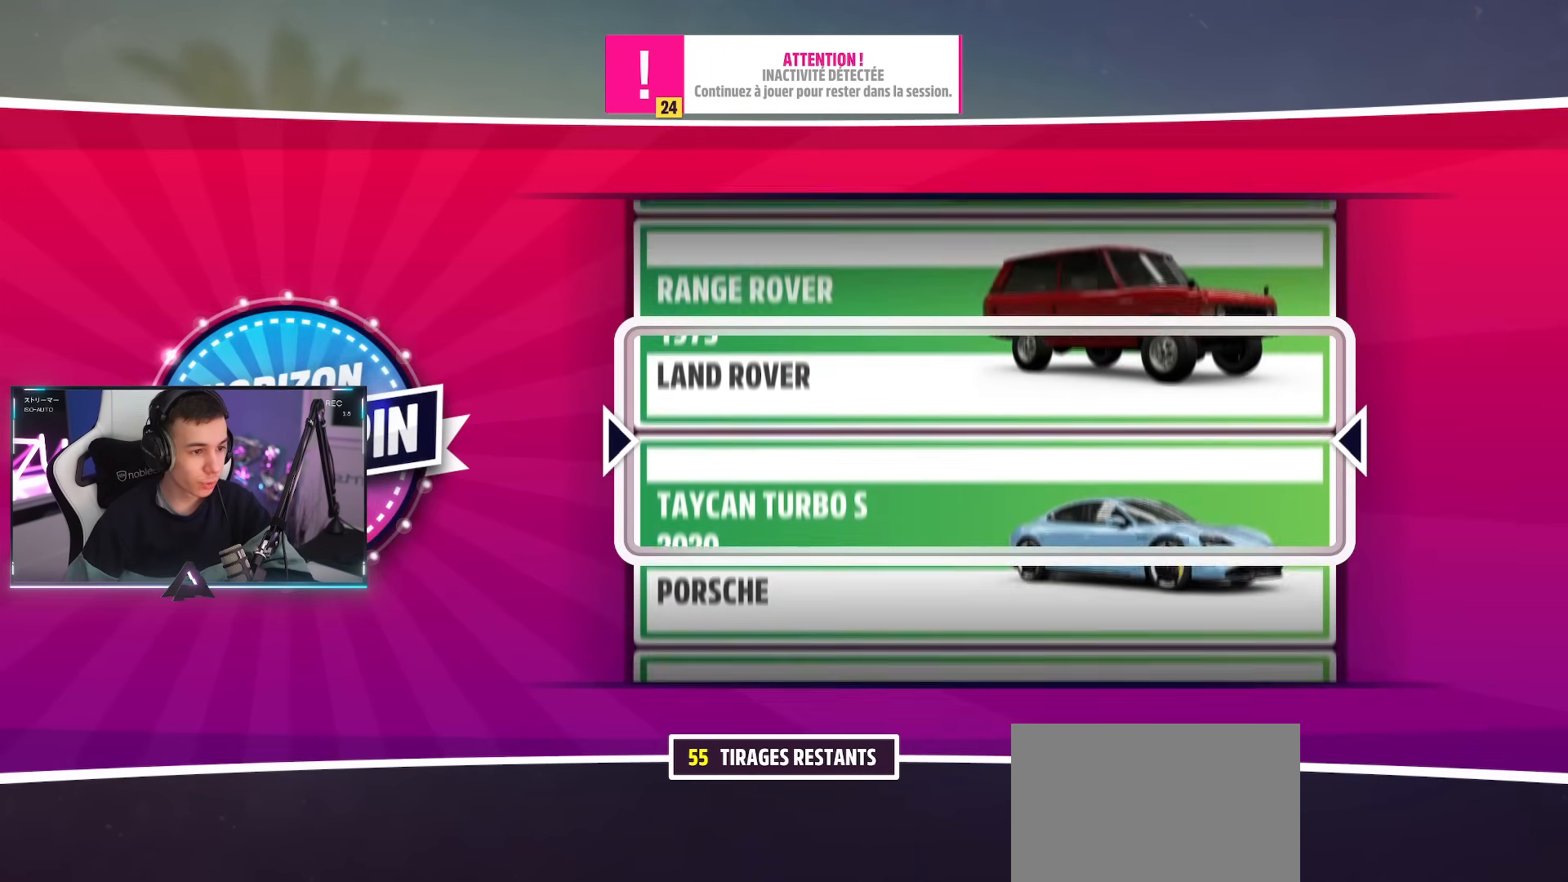
{"buttons": [], "left_stick": "center", "right_stick": "center", "events": []}
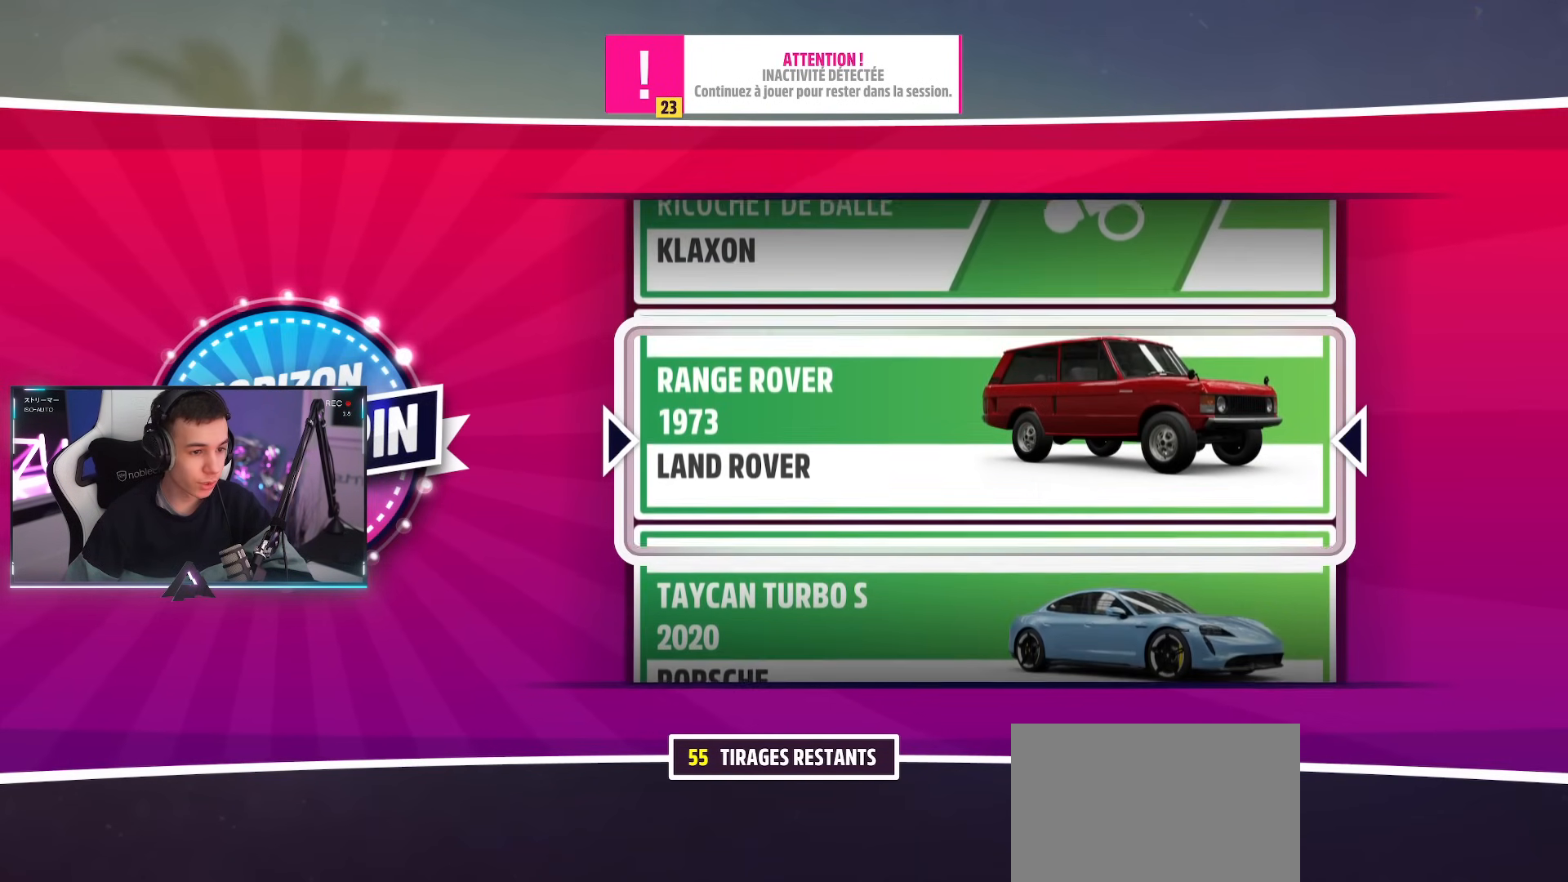
{"buttons": [], "left_stick": "center", "right_stick": "center", "events": []}
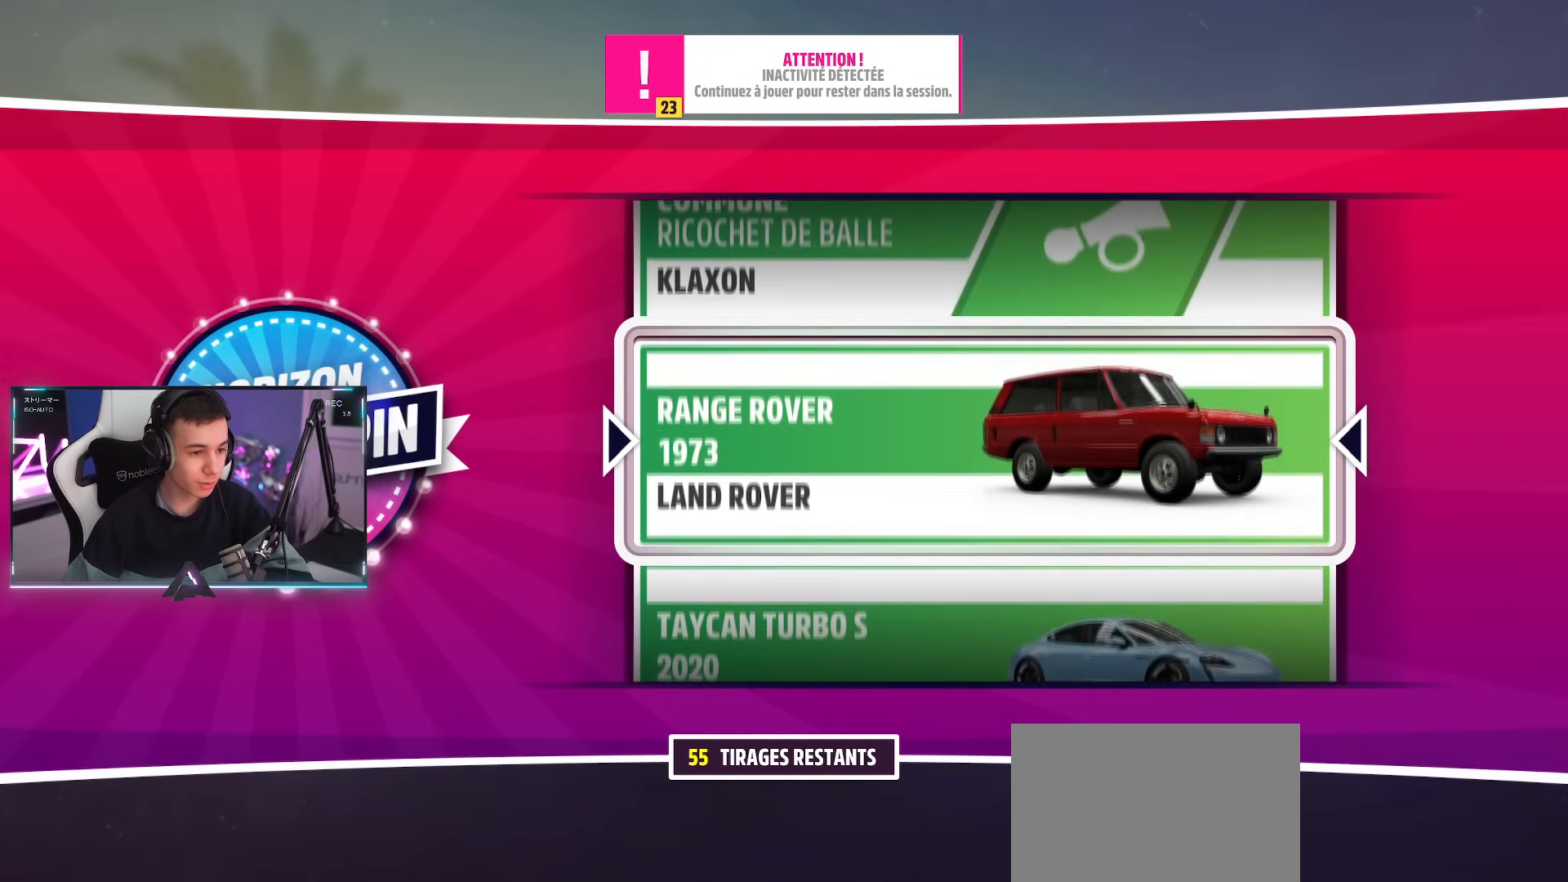
{"buttons": ["CIRCLE"], "left_stick": "center", "right_stick": "center", "events": [[50, "CROSS", "down"], [183, "CROSS", "up"], [317, "CROSS", "down"], [350, "CROSS", "up"], [467, "CIRCLE", "down"]]}
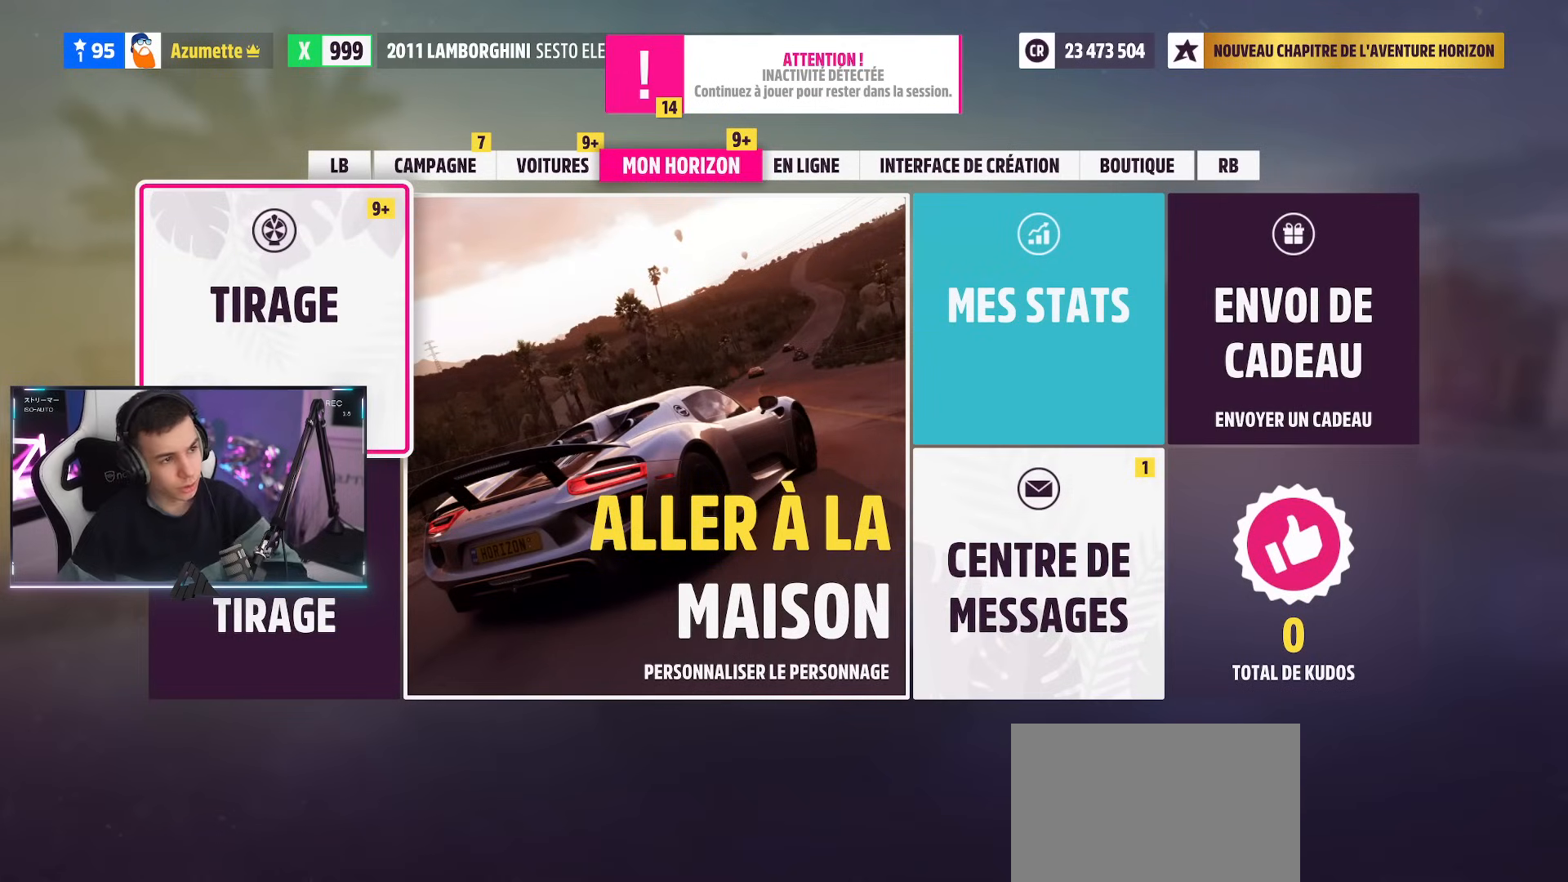
{"buttons": [], "left_stick": "center", "right_stick": "center", "events": [[100, "CIRCLE", "up"], [234, "CIRCLE", "down"], [367, "CIRCLE", "up"]]}
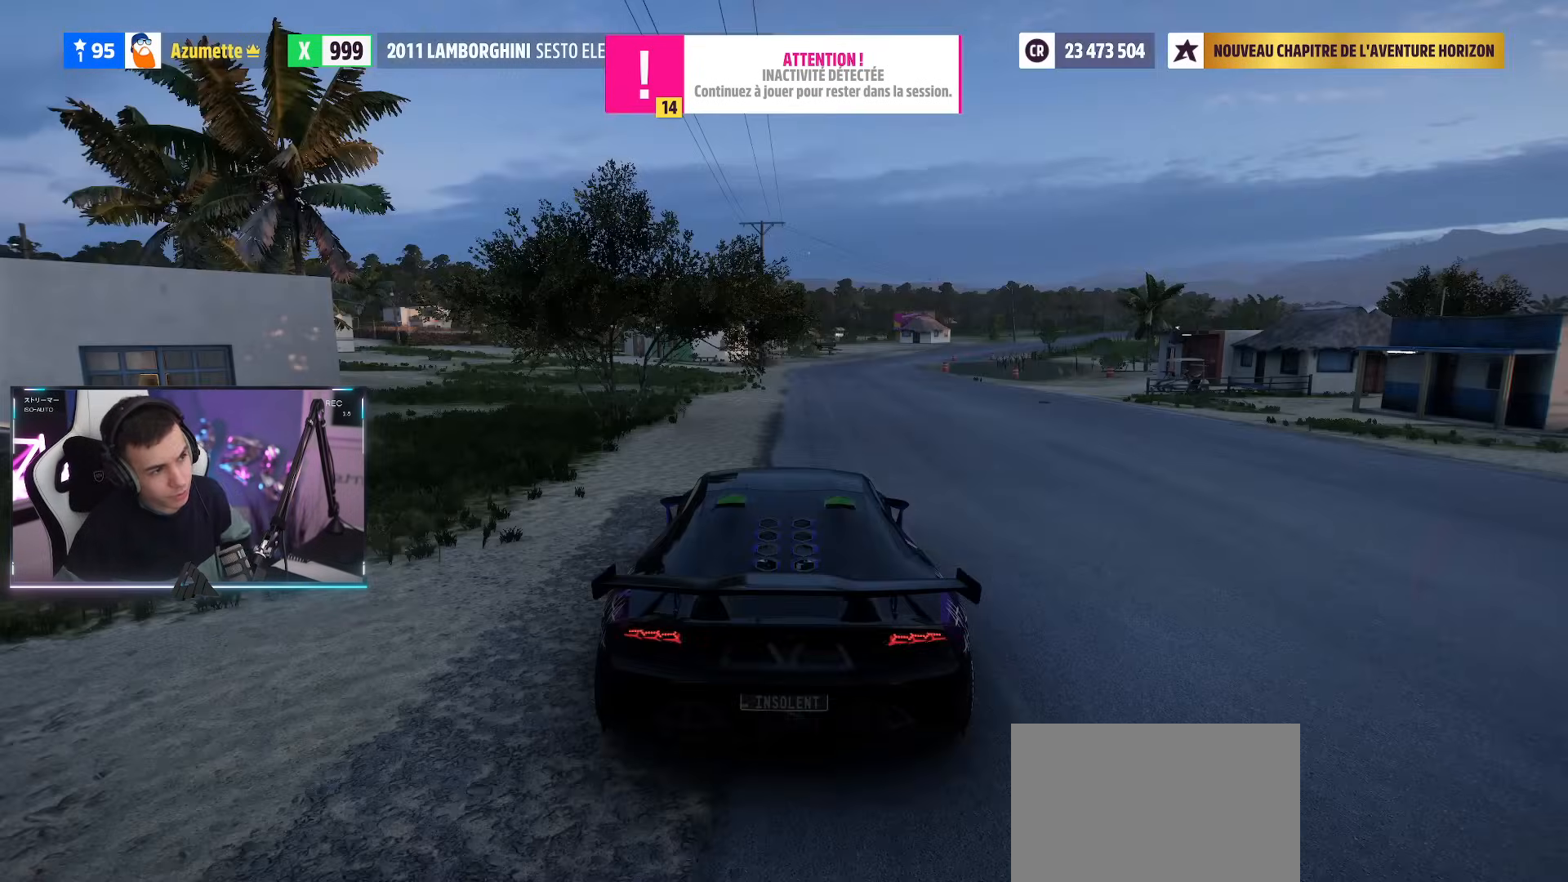
{"buttons": ["R2"], "left_stick": "center", "right_stick": "center", "events": [[400, "R2", "down"]]}
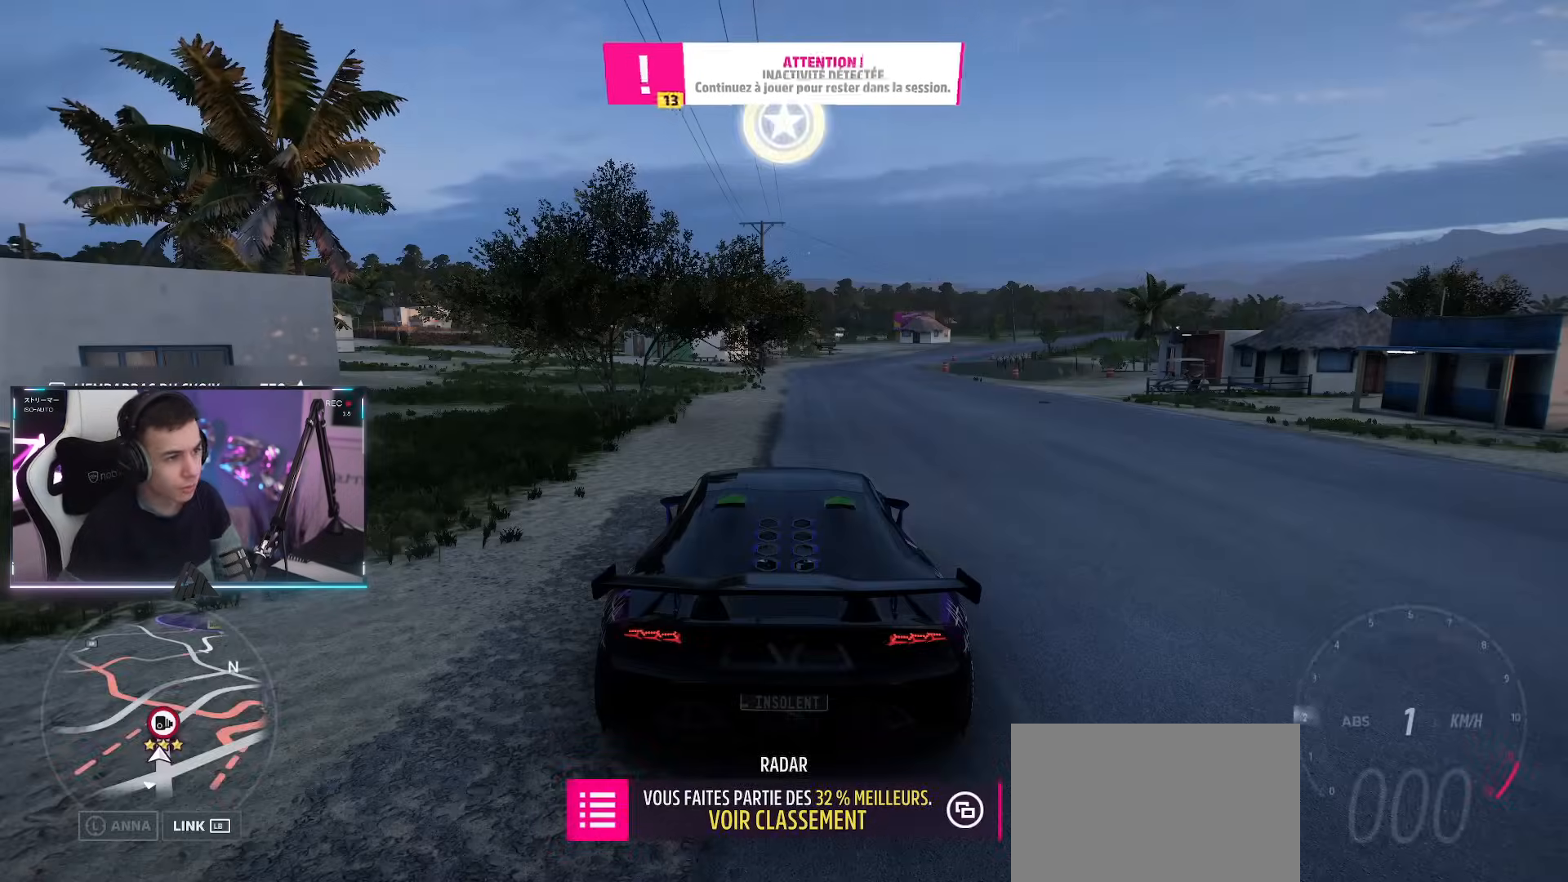
{"buttons": ["R2"], "left_stick": "center", "right_stick": "center", "events": []}
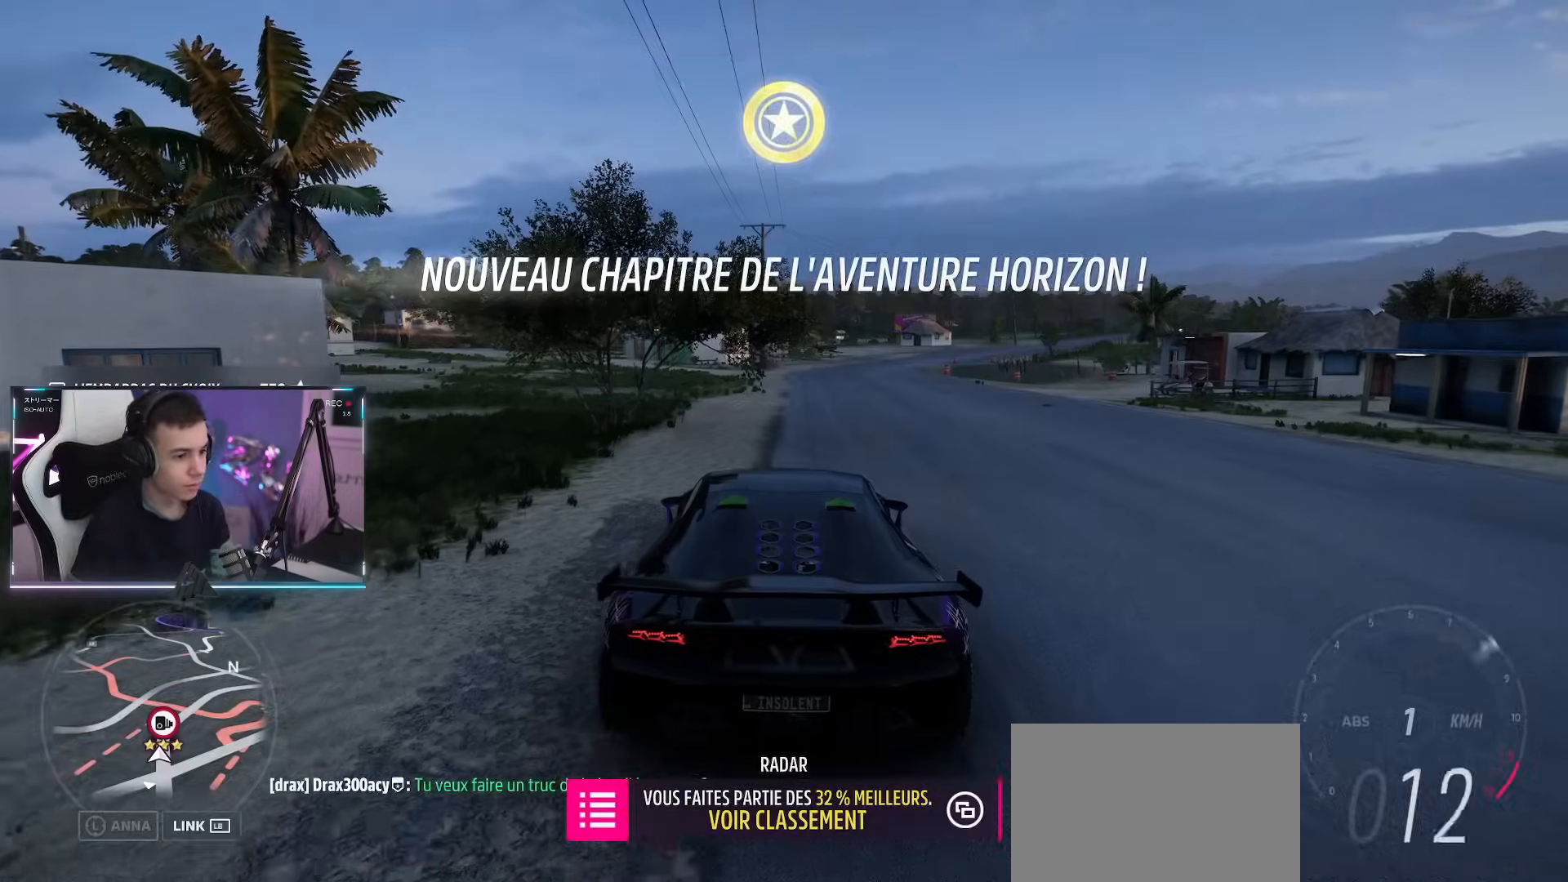
{"buttons": [], "left_stick": "center", "right_stick": "center", "events": [[267, "R2", "up"]]}
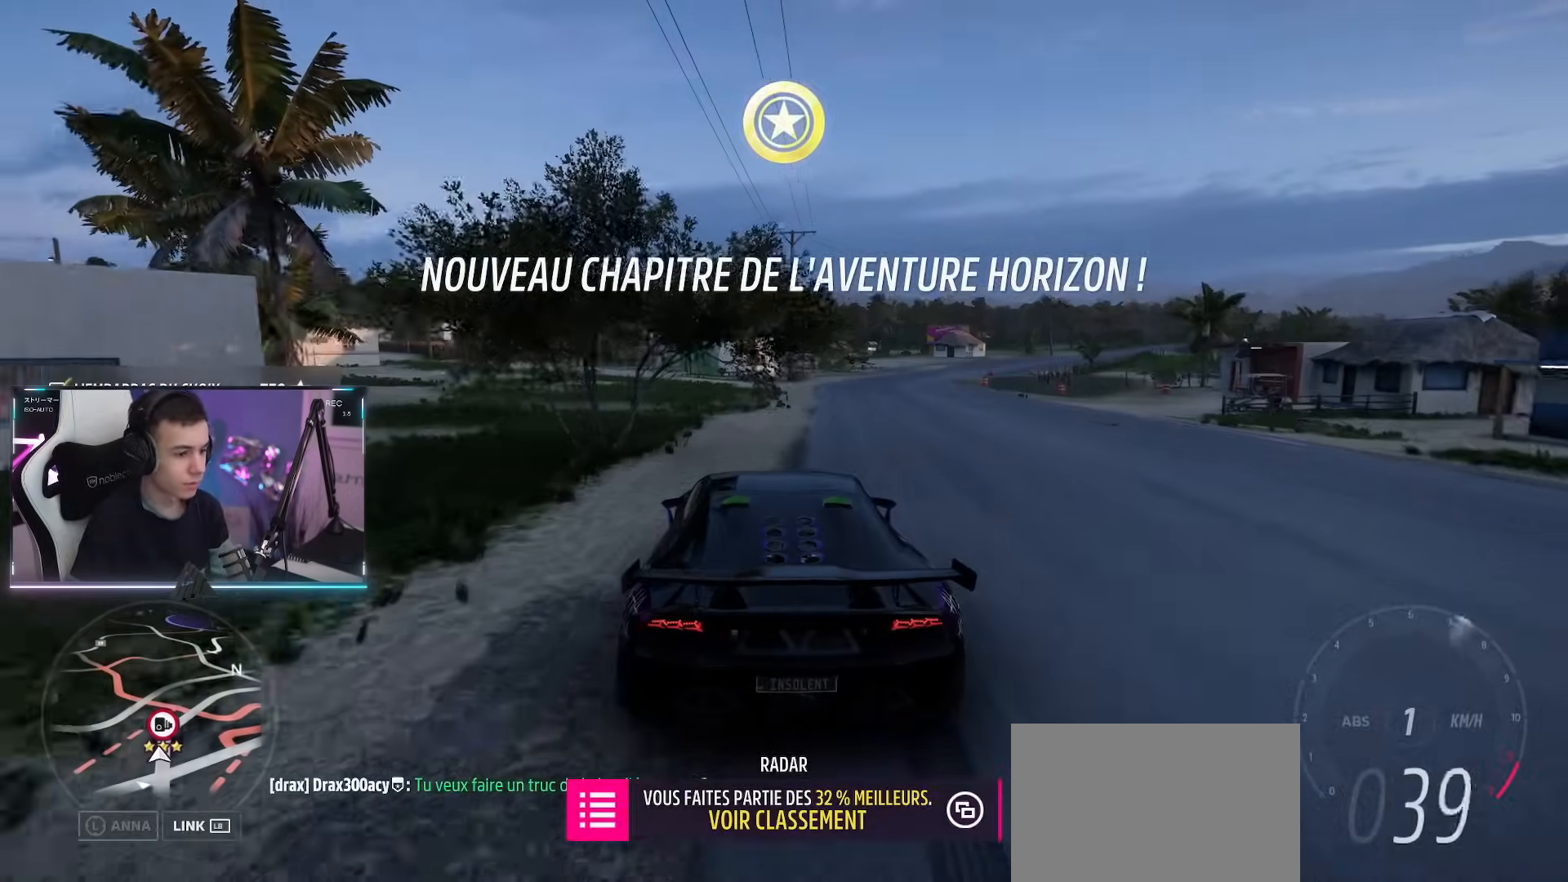
{"buttons": [], "left_stick": "center", "right_stick": "center", "events": [[117, "left_stick", "right"], [217, "left_stick", "center"]]}
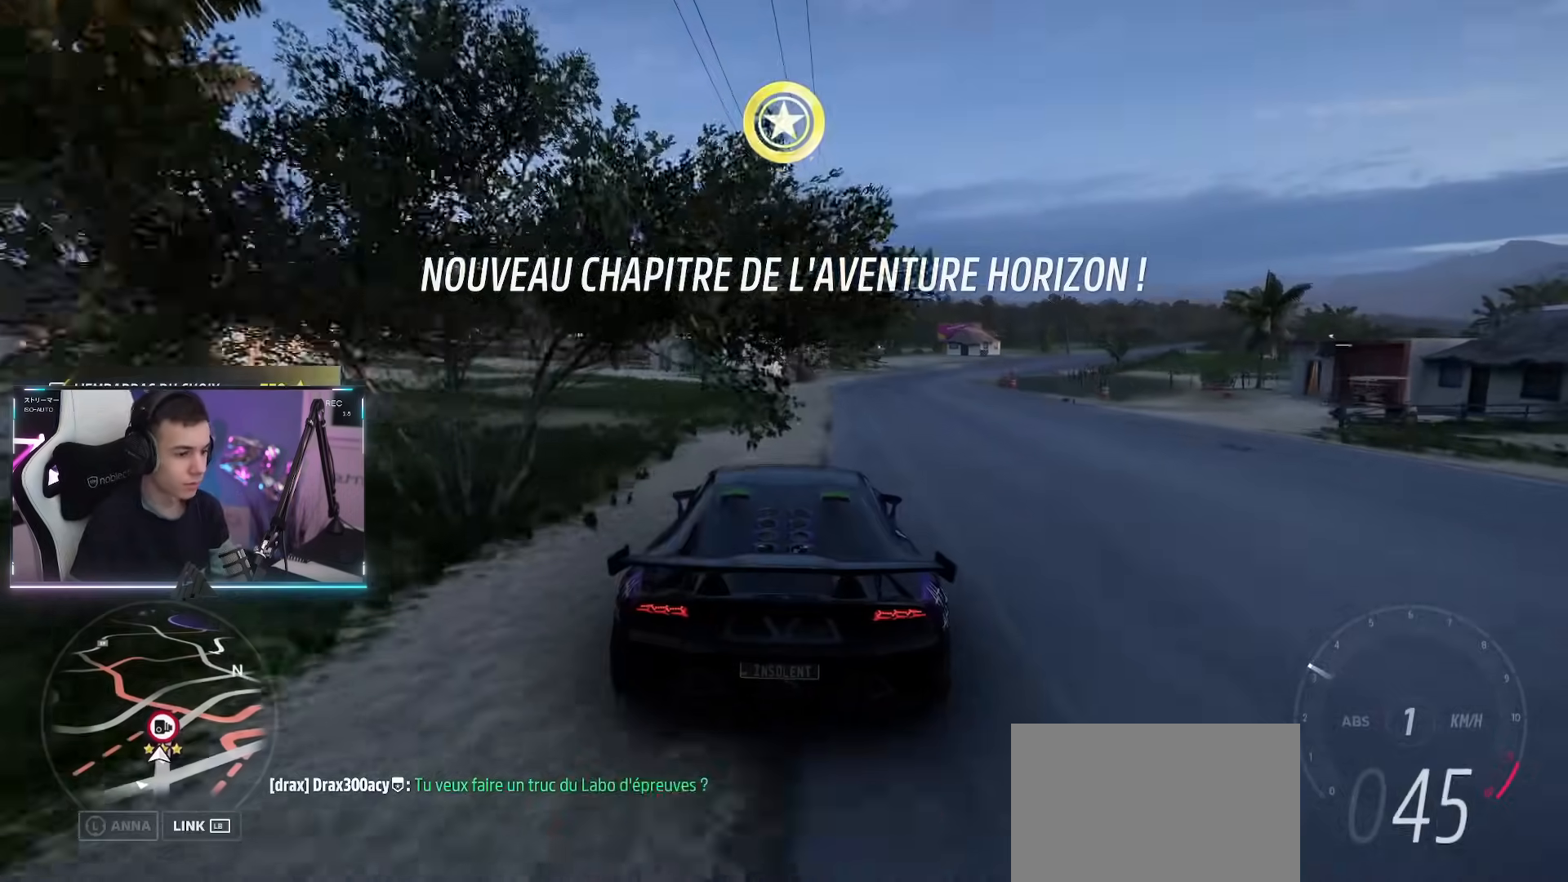
{"buttons": [], "left_stick": "center", "right_stick": "center", "events": [[200, "START", "down"], [350, "START", "up"]]}
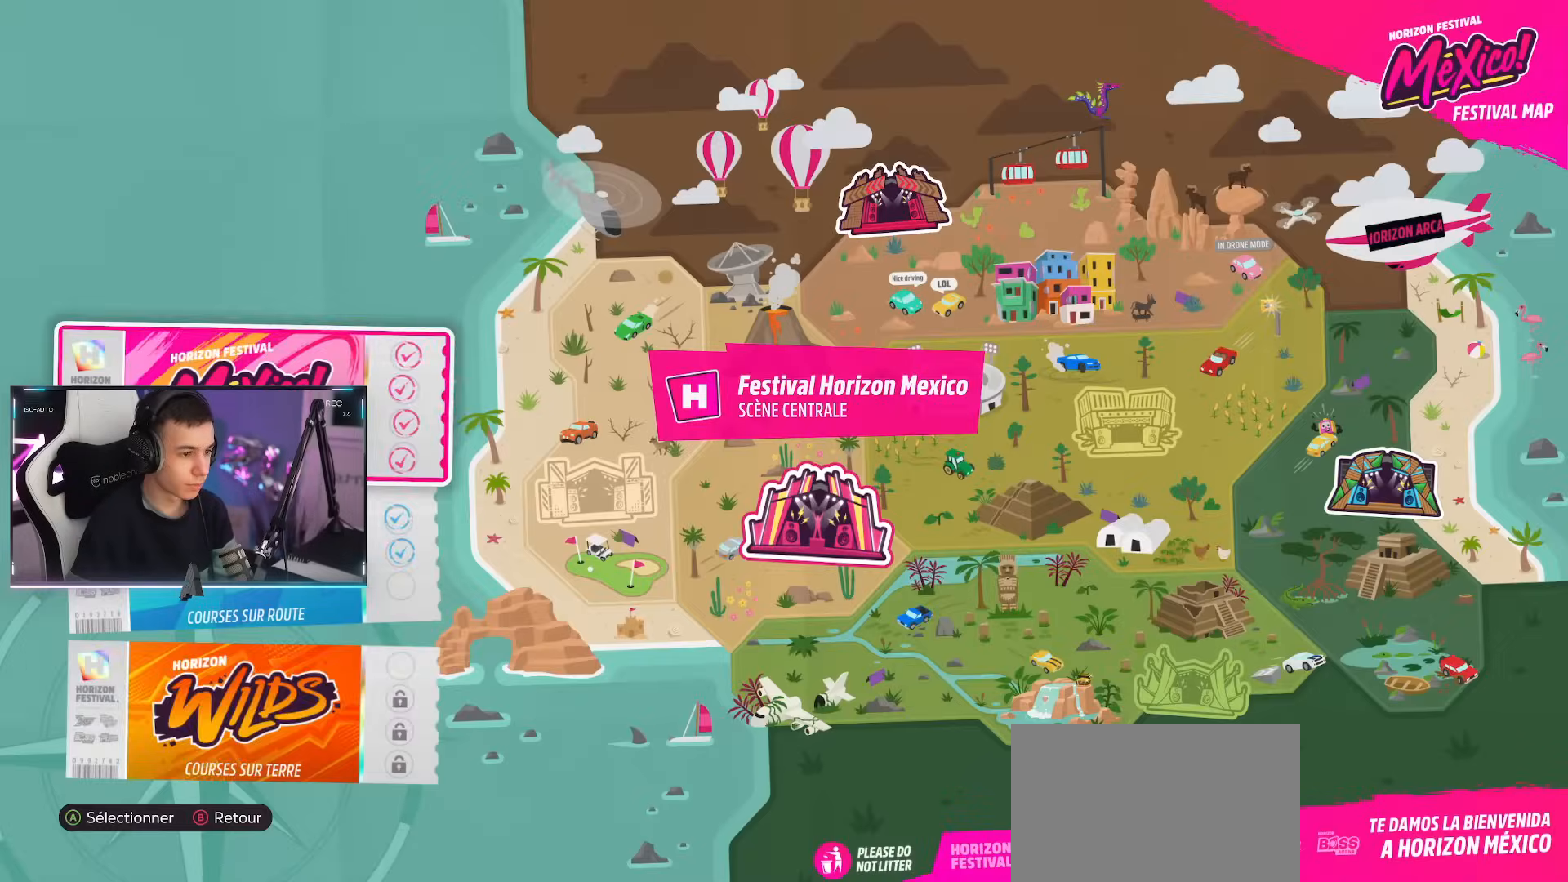
{"buttons": [], "left_stick": "center", "right_stick": "center", "events": [[84, "CIRCLE", "down"], [200, "CIRCLE", "up"]]}
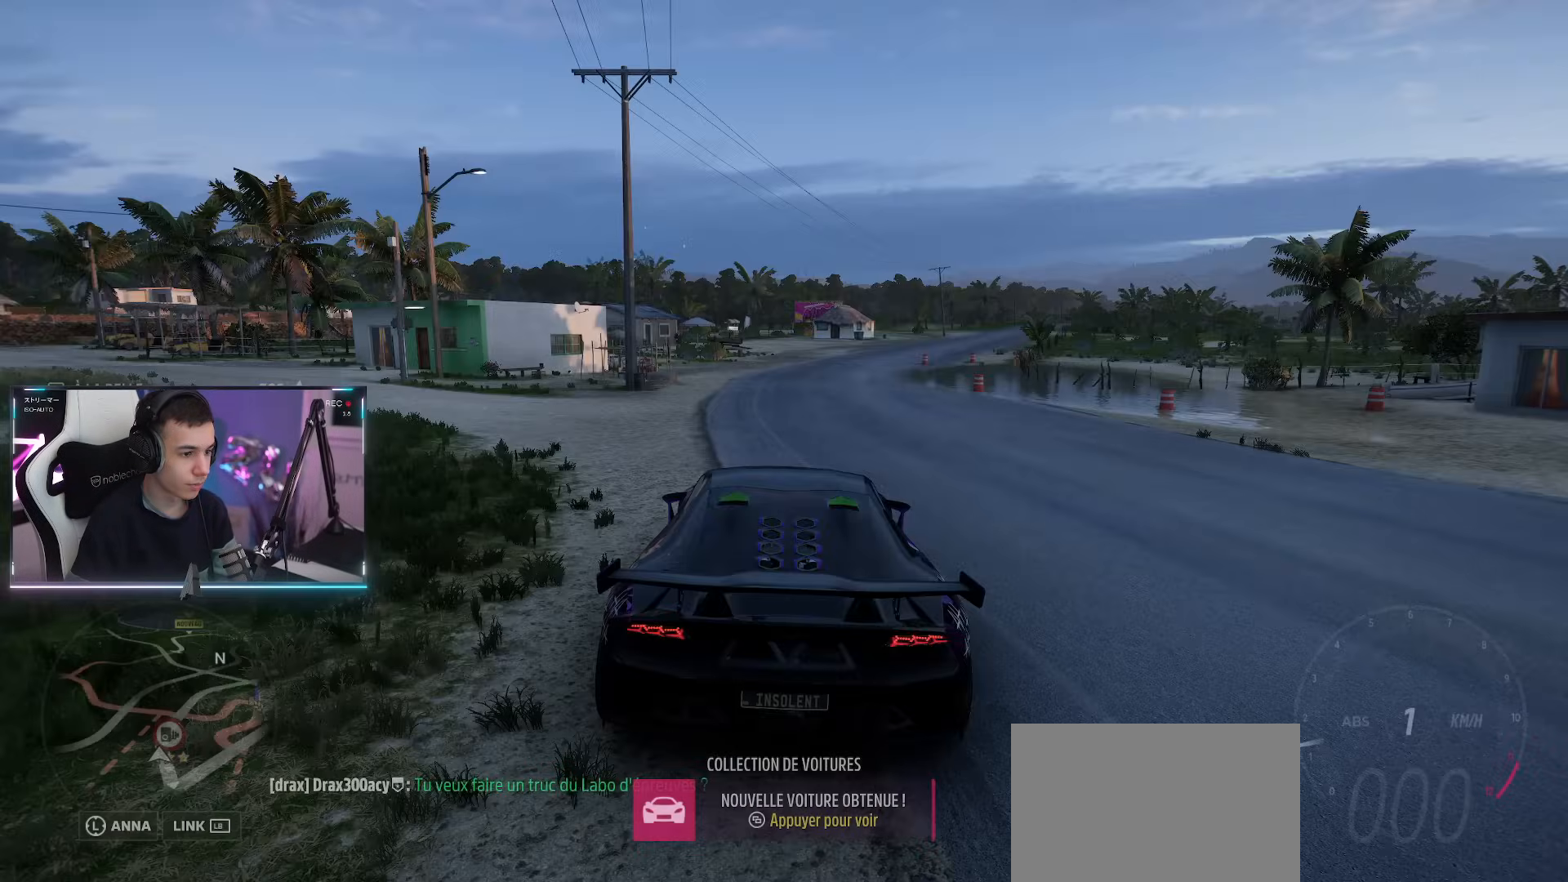
{"buttons": [], "left_stick": "center", "right_stick": "center", "events": []}
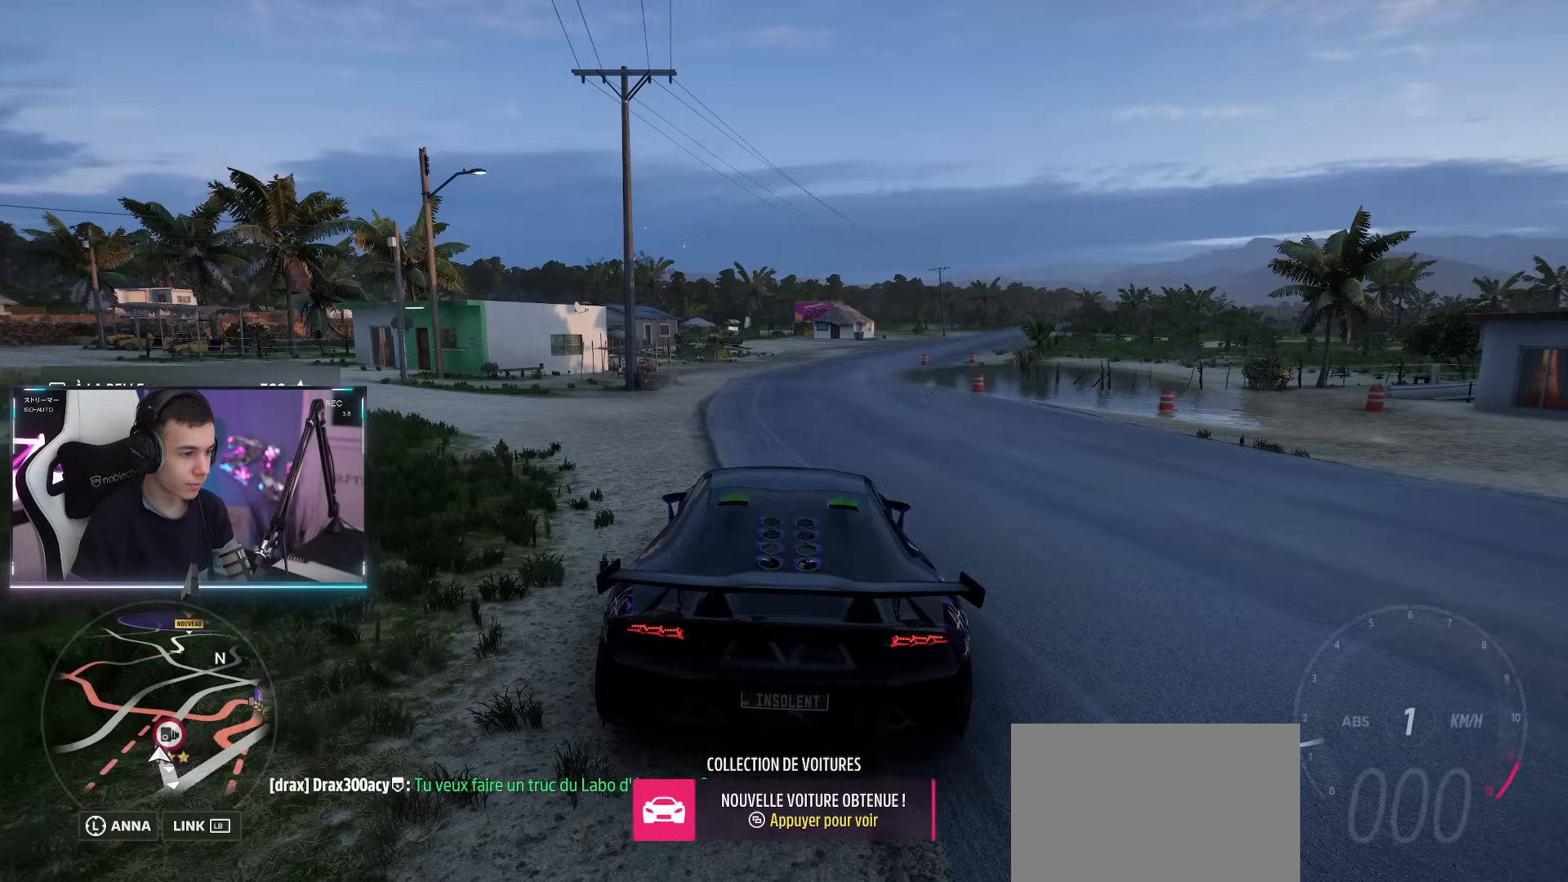
{"buttons": [], "left_stick": "center", "right_stick": "center", "events": []}